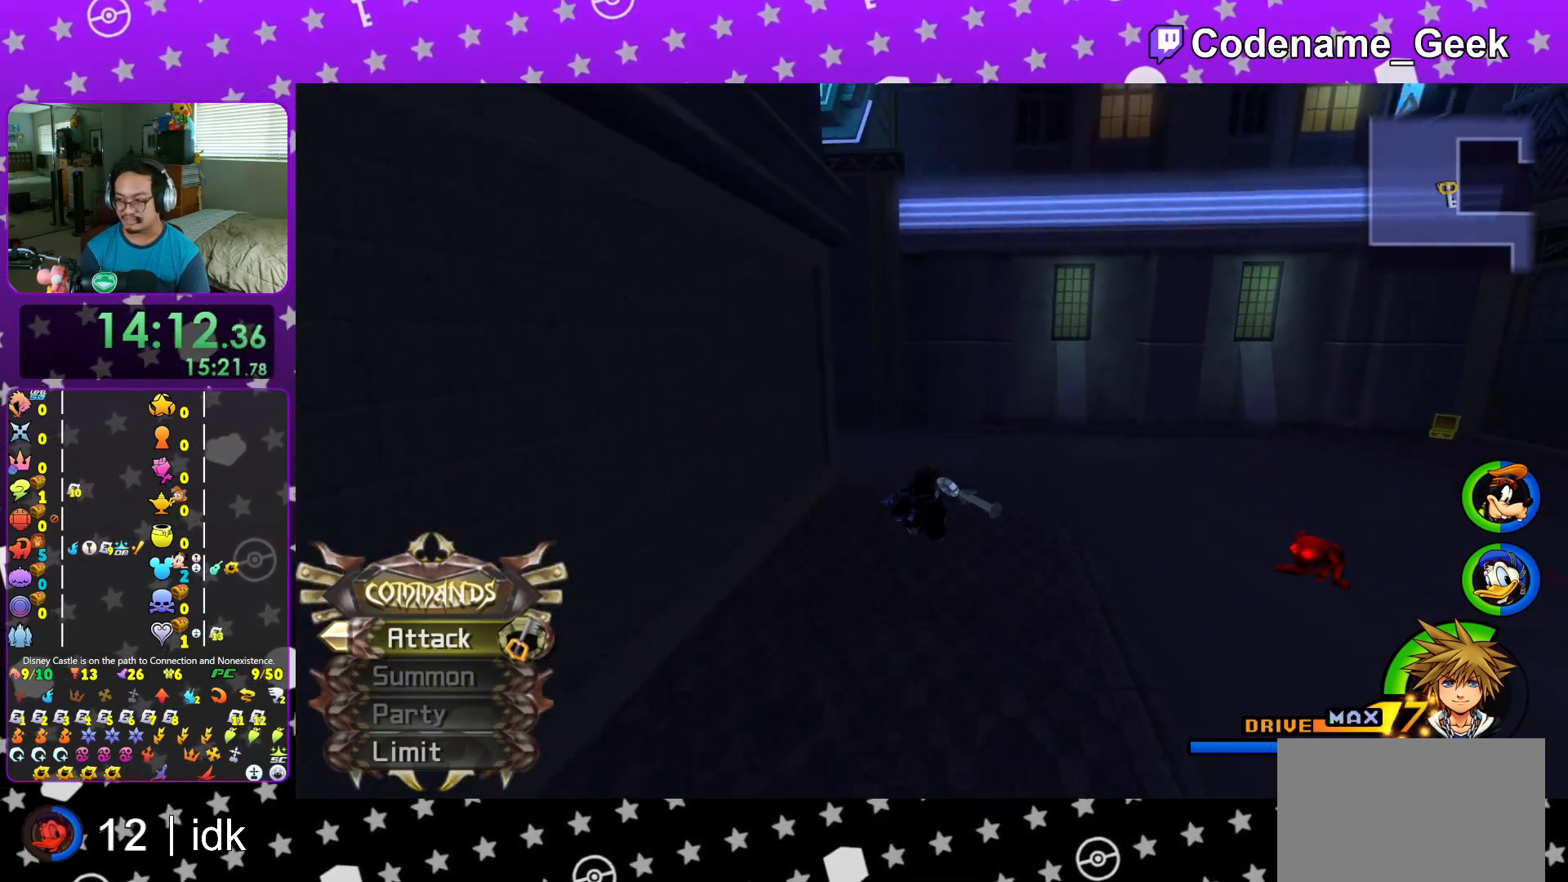
Gameplay with a controller (Nintendo layout); each line is a JSON object with the inputs held at the frame after it. "events" lists button and stick changes between this image and that frame as [ms after this image, input, new state], when the widget could be followed in between. Not read: L3 R3.
{"buttons": ["Y"], "left_stick": "up-left", "right_stick": "center", "events": []}
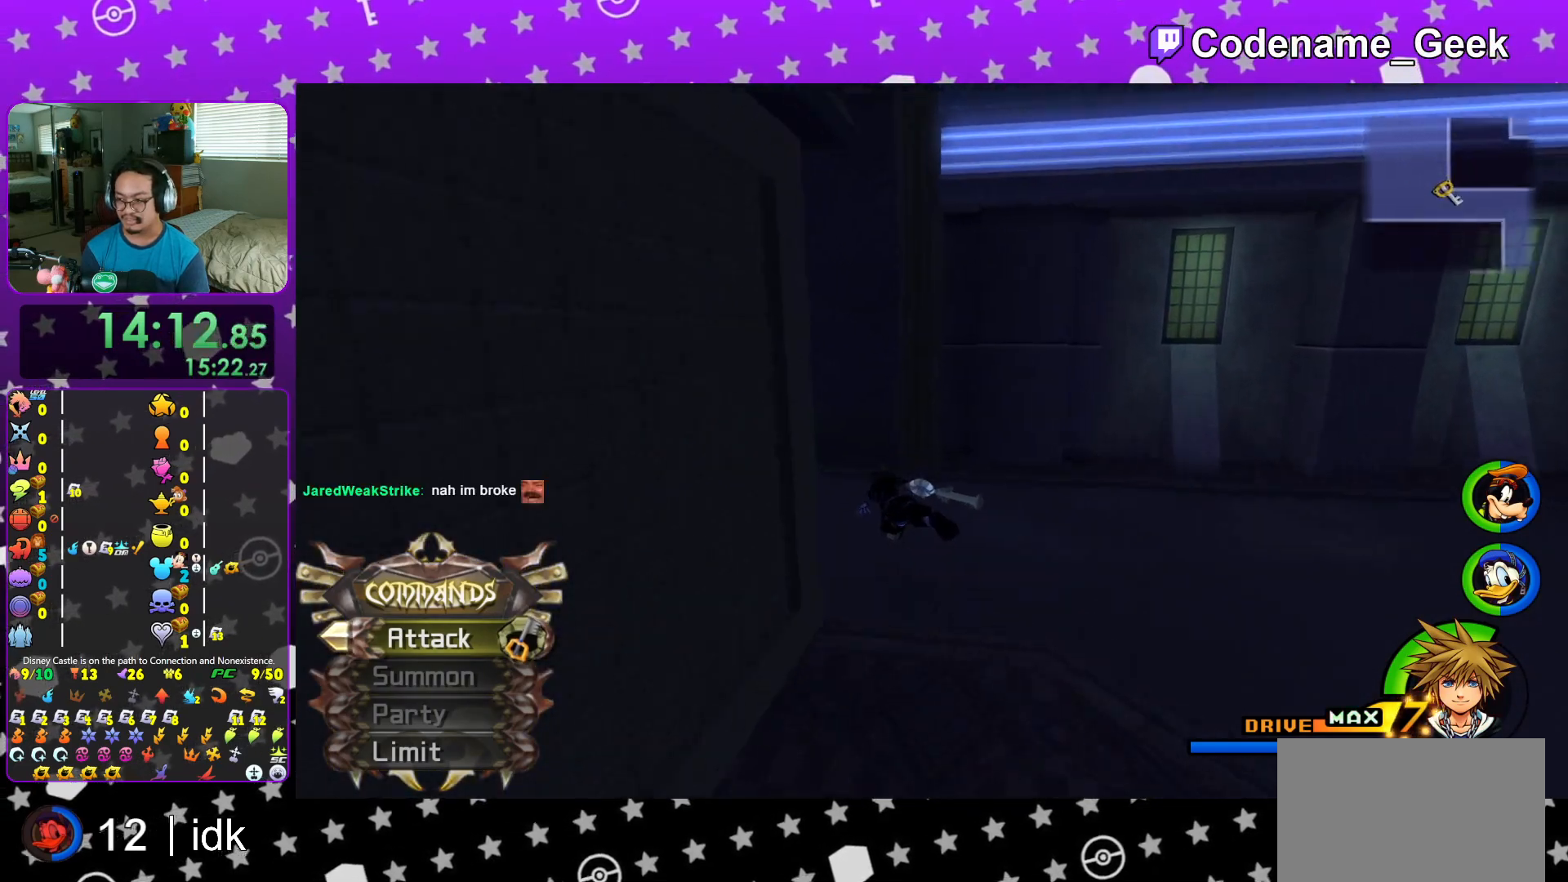
{"buttons": ["Y"], "left_stick": "up-left", "right_stick": "center", "events": []}
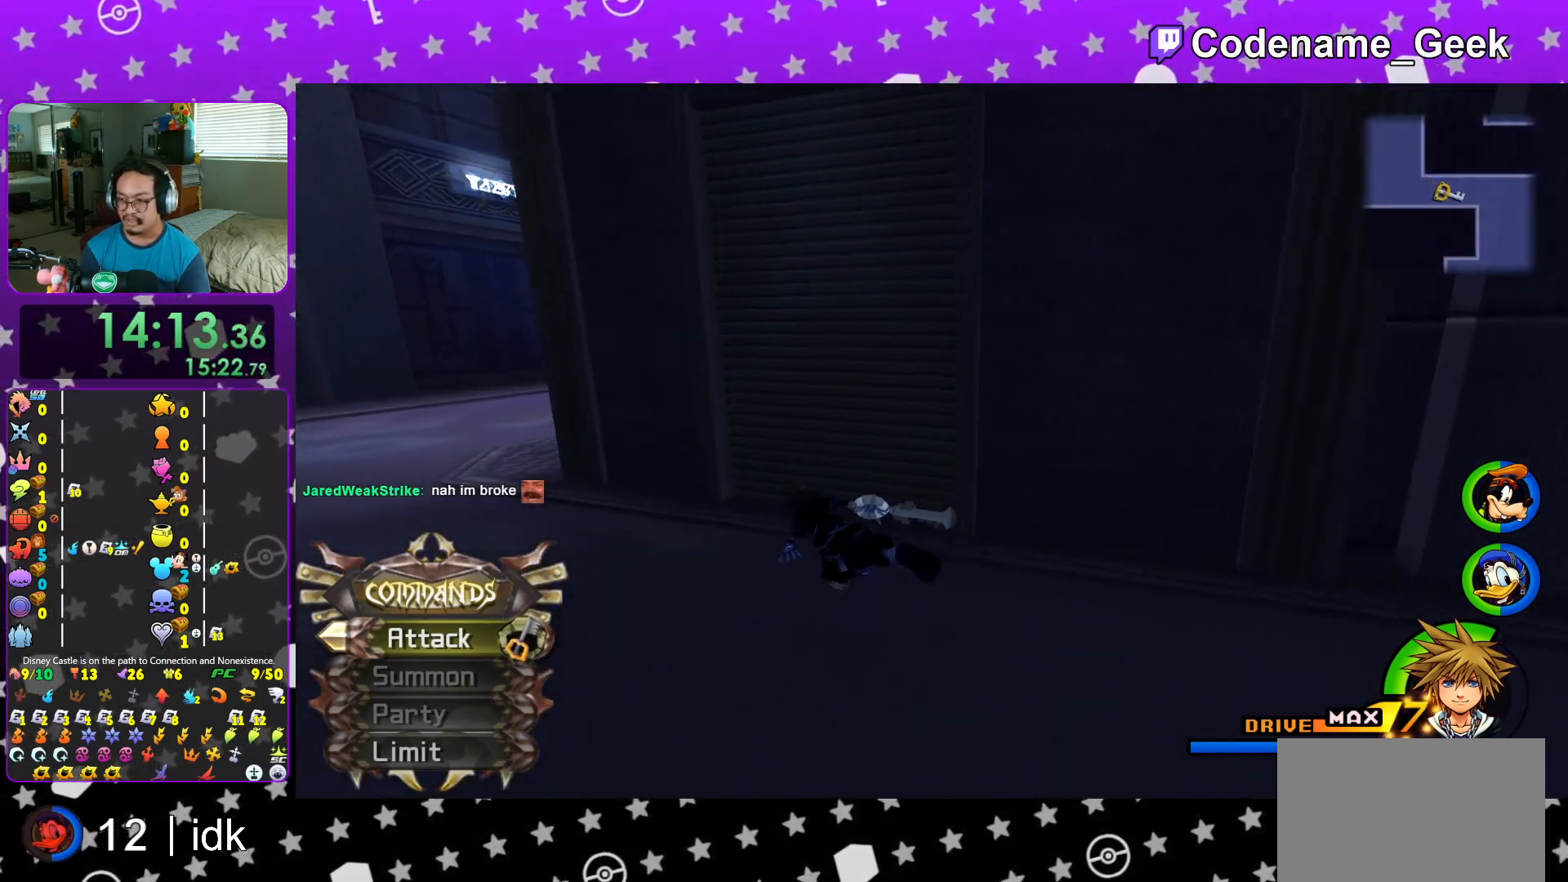
{"buttons": ["Y"], "left_stick": "up-left", "right_stick": "center", "events": []}
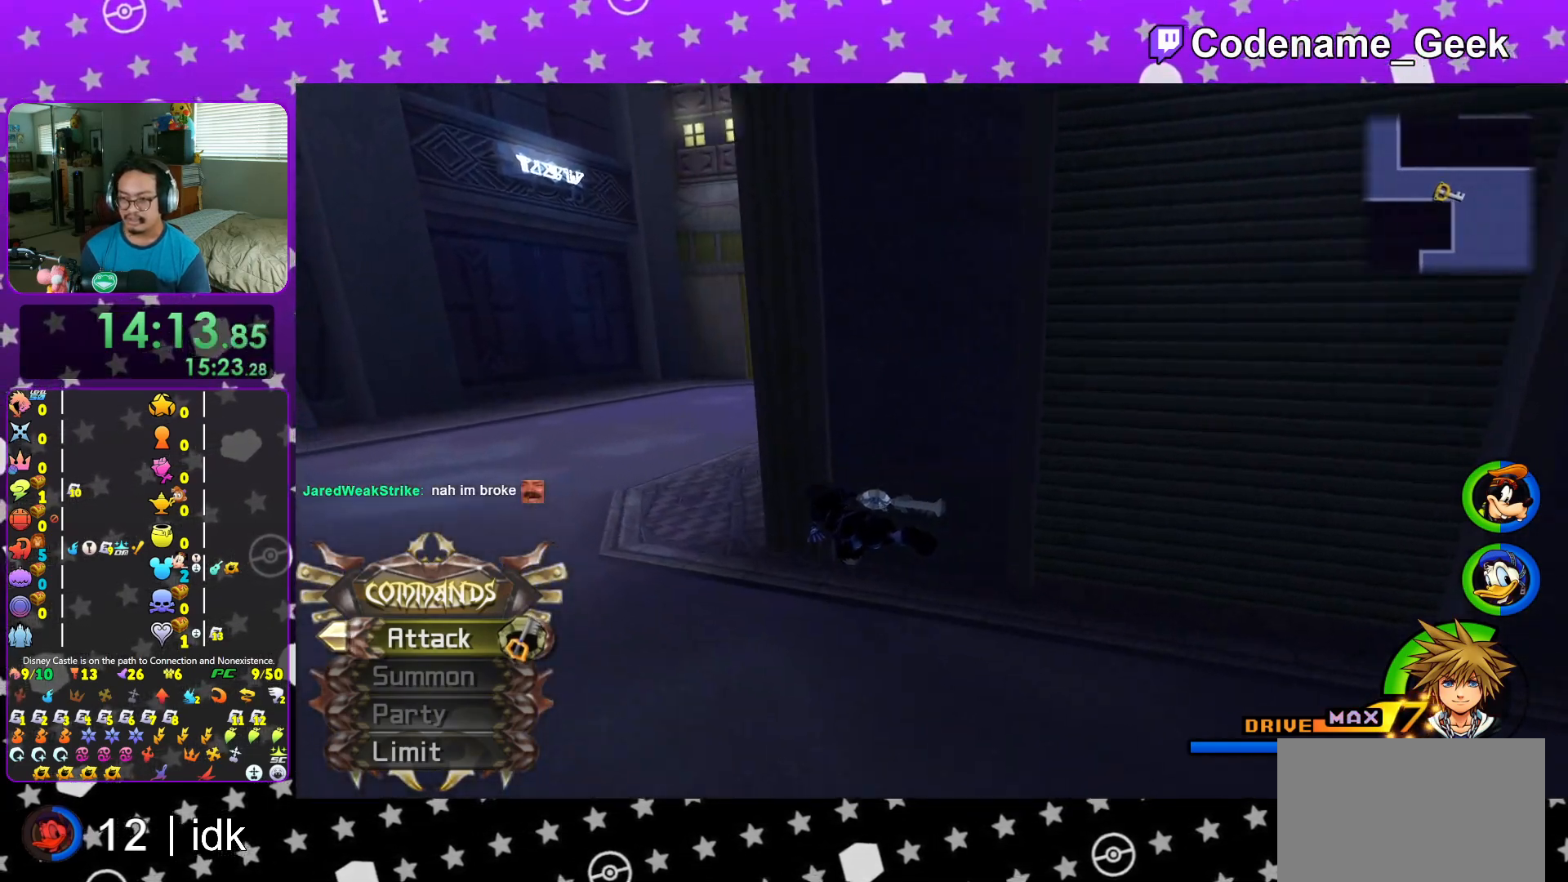
{"buttons": ["Y"], "left_stick": "up", "right_stick": "center", "events": [[150, "left_stick", "up"], [317, "right_stick", "right"], [434, "right_stick", "center"]]}
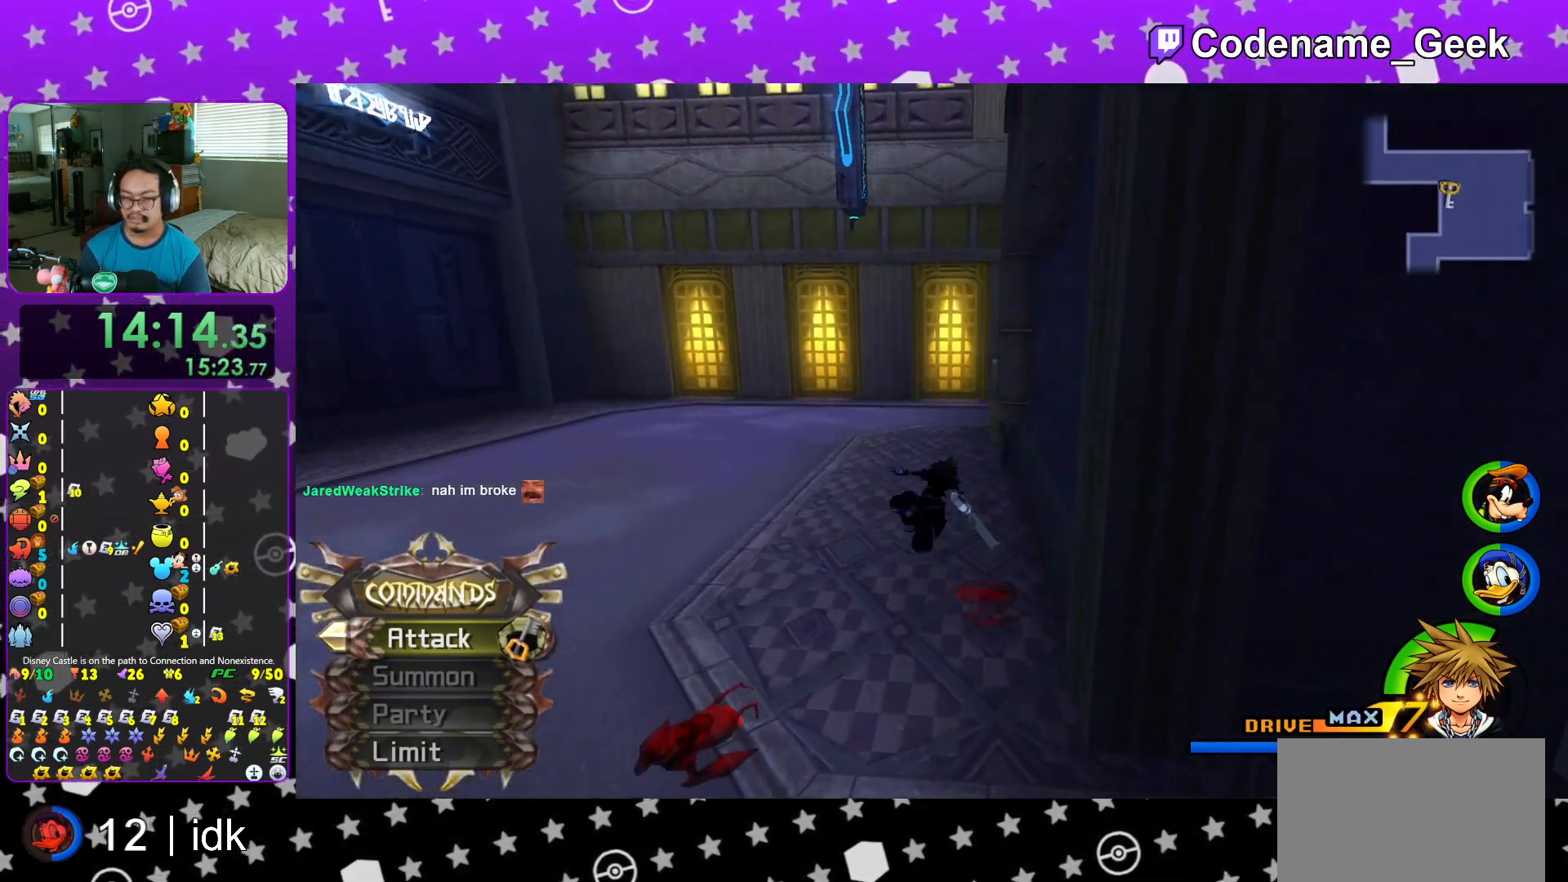
{"buttons": ["Y"], "left_stick": "up", "right_stick": "center", "events": []}
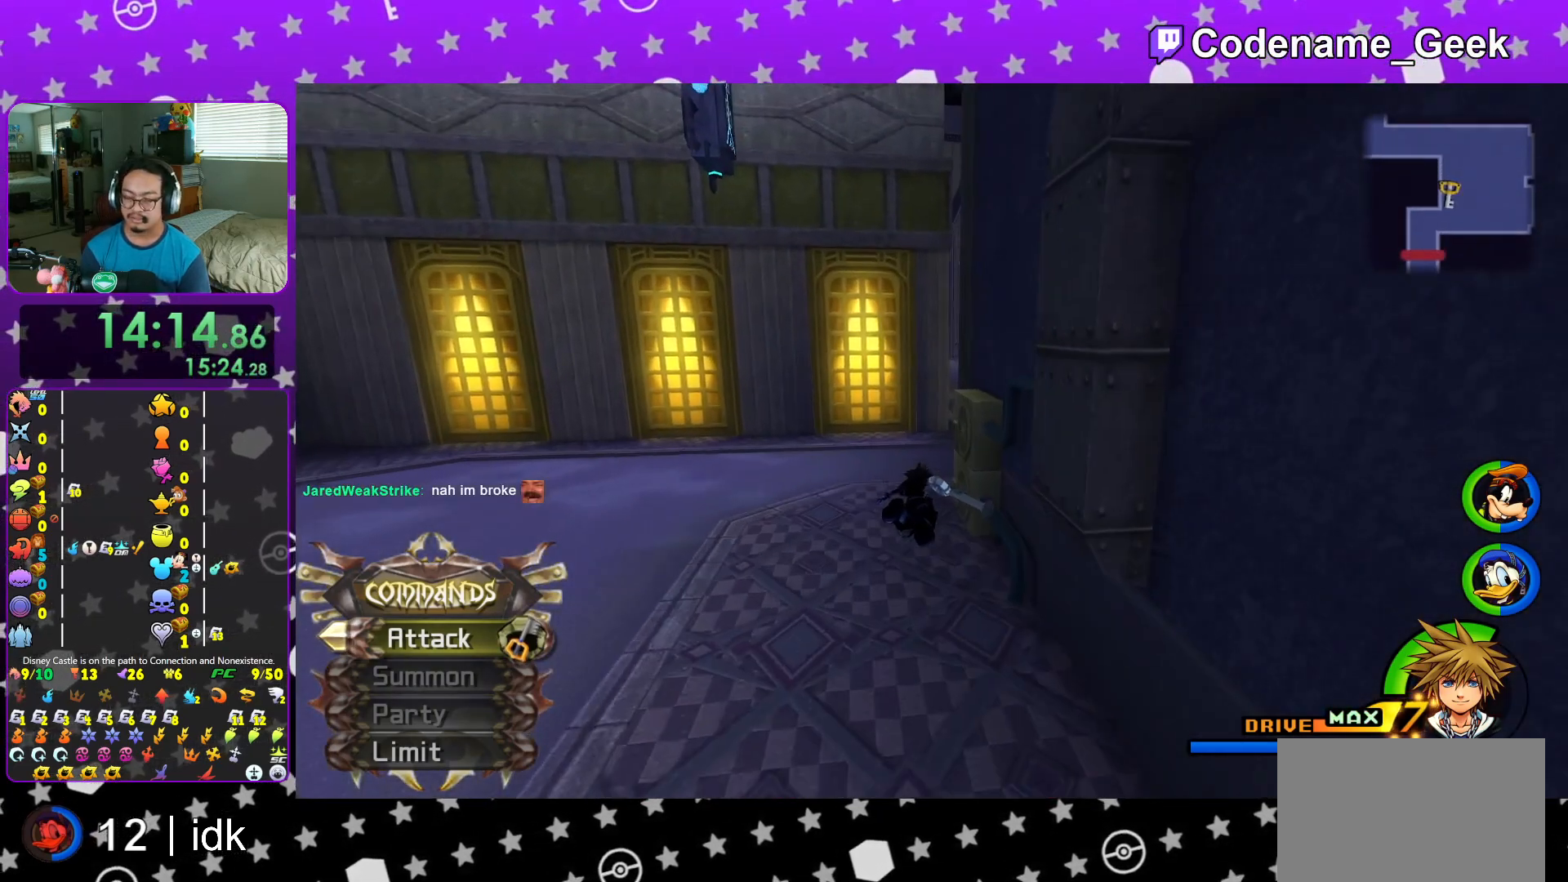
{"buttons": ["Y"], "left_stick": "up-right", "right_stick": "center", "events": [[150, "left_stick", "up-right"]]}
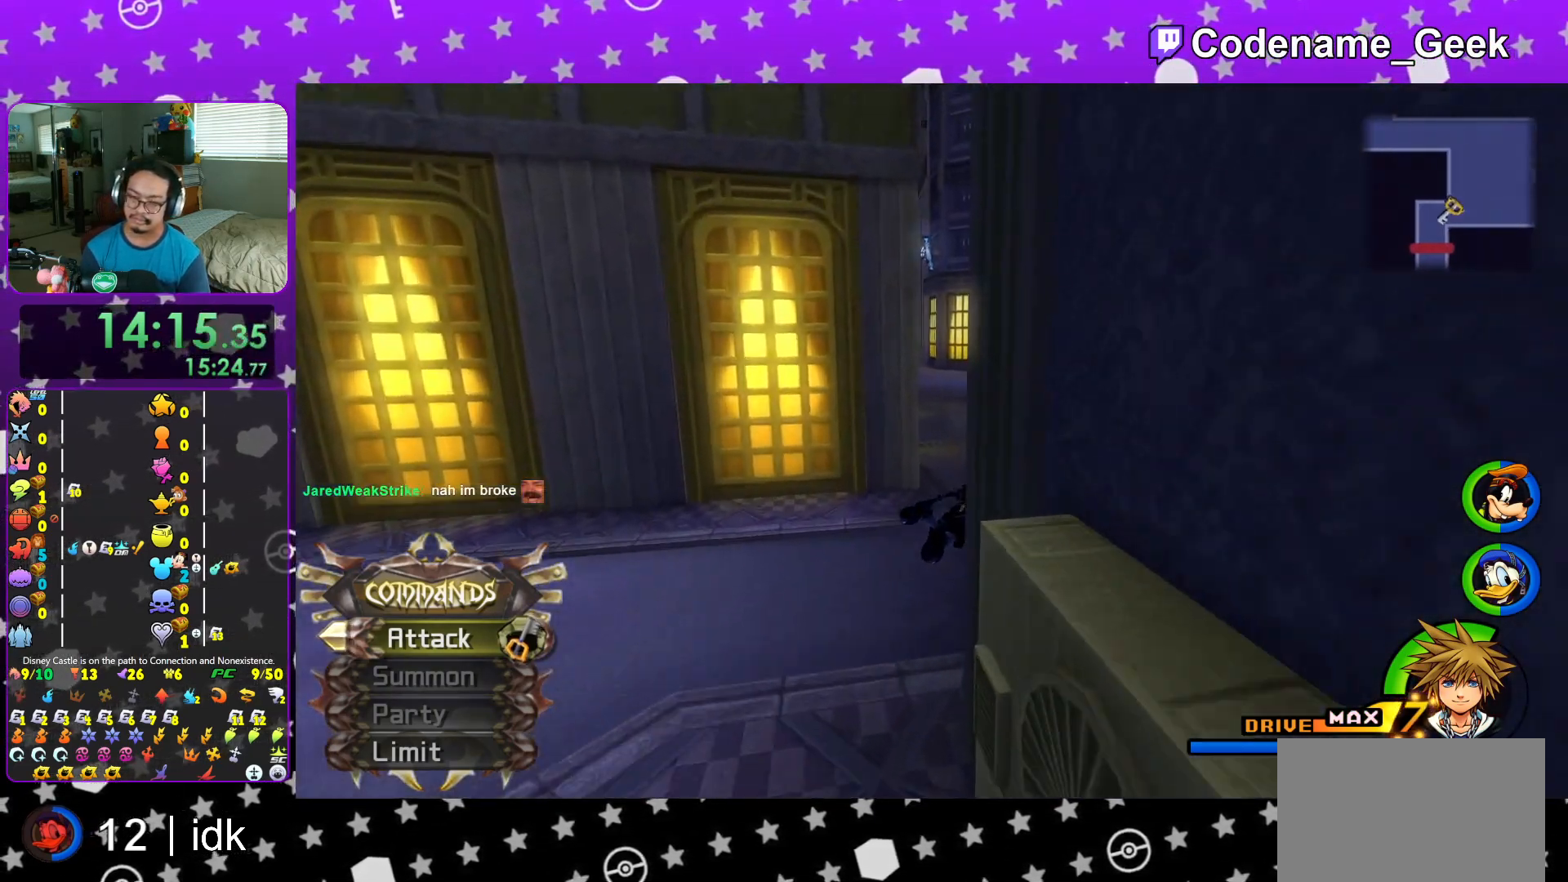
{"buttons": ["Y"], "left_stick": "up", "right_stick": "center", "events": [[66, "left_stick", "up"], [250, "right_stick", "left"], [317, "right_stick", "center"]]}
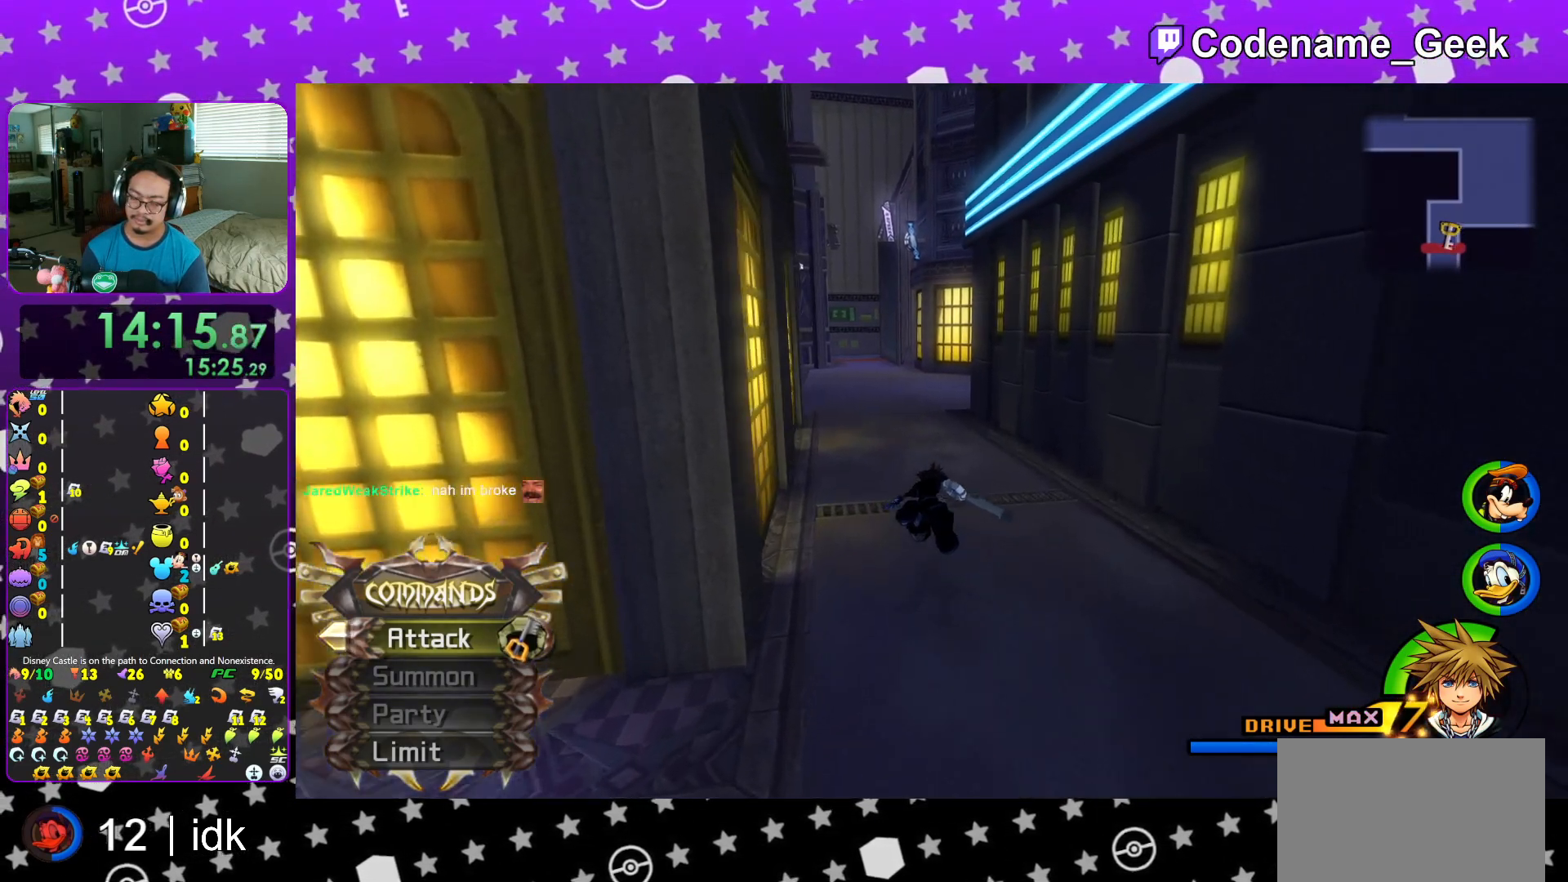
{"buttons": [], "left_stick": "center", "right_stick": "center", "events": [[384, "L1", "down"], [417, "Y", "up"], [467, "L1", "up"], [467, "left_stick", "center"]]}
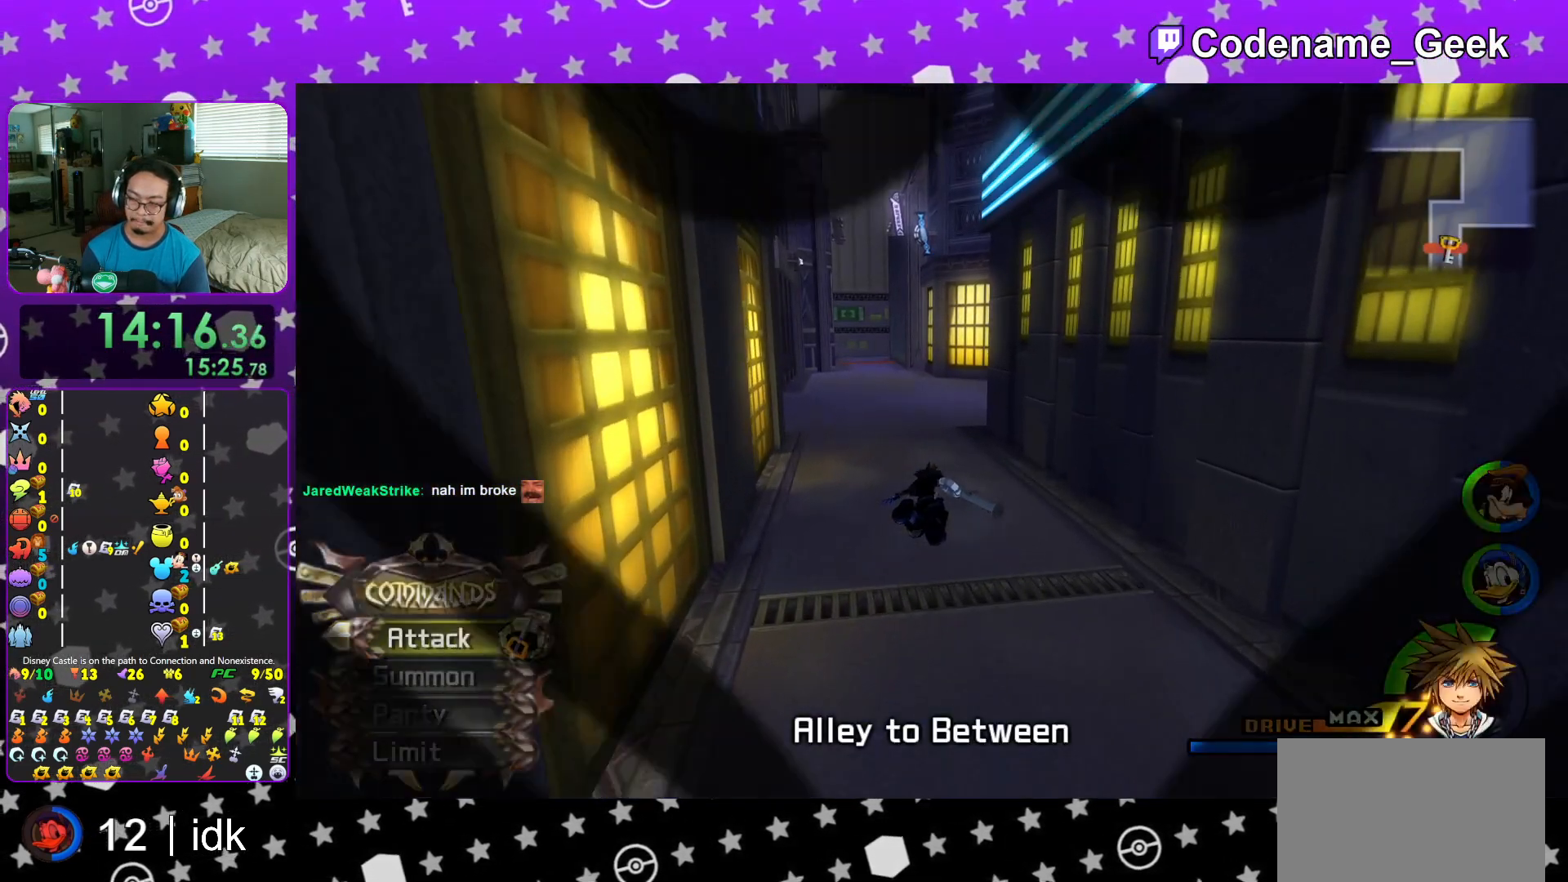
{"buttons": [], "left_stick": "center", "right_stick": "center", "events": [[150, "L1", "down"], [233, "L1", "up"], [383, "L1", "down"], [467, "L1", "up"]]}
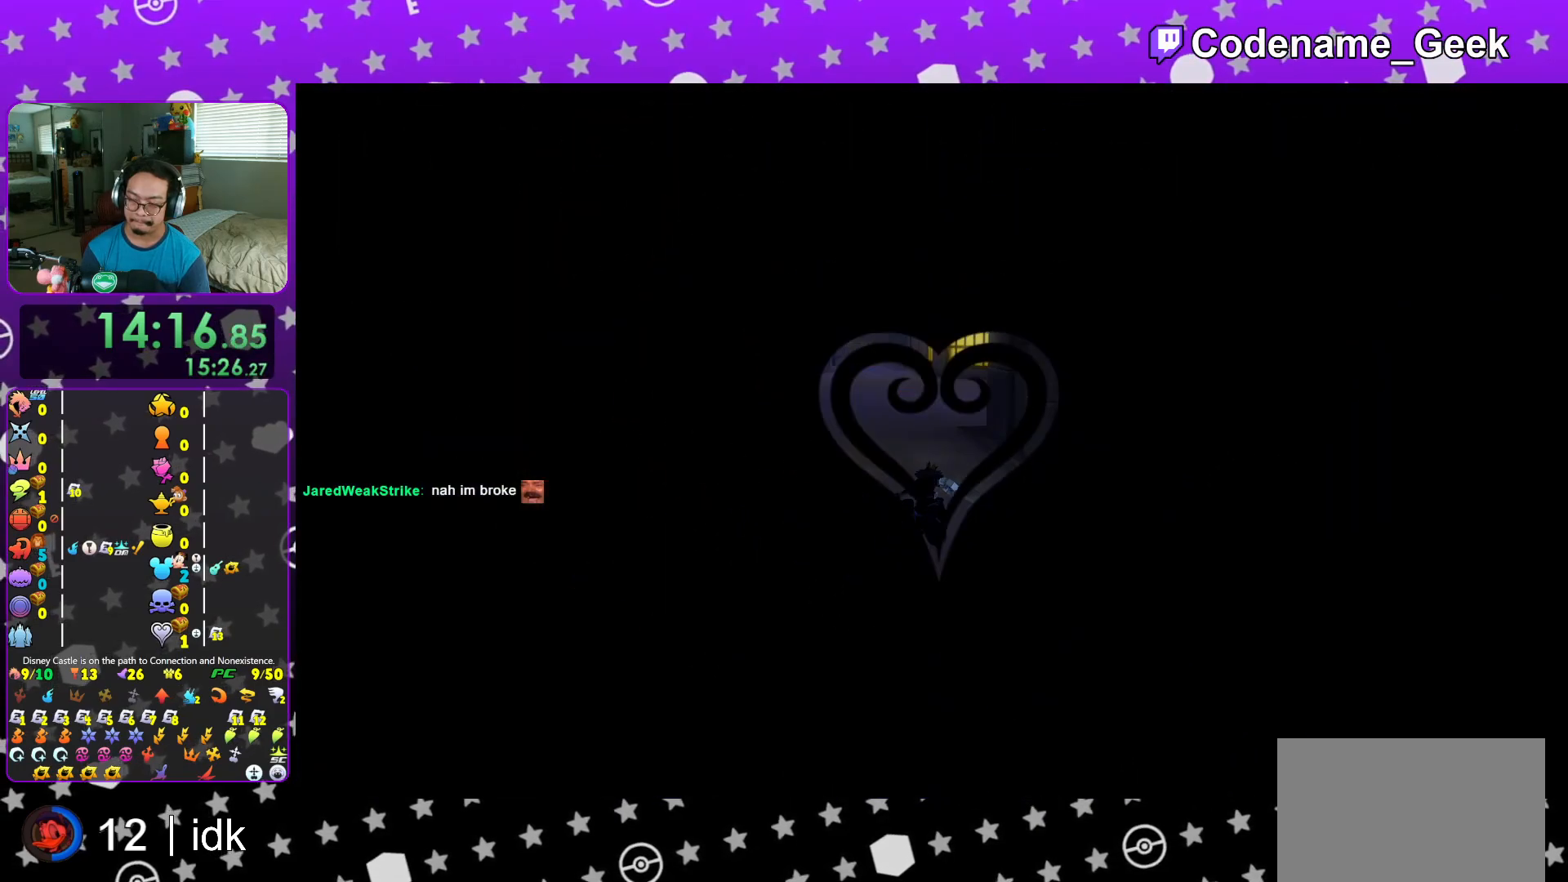
{"buttons": [], "left_stick": "center", "right_stick": "center", "events": [[150, "L1", "down"], [250, "L1", "up"], [401, "L1", "down"], [484, "L1", "up"]]}
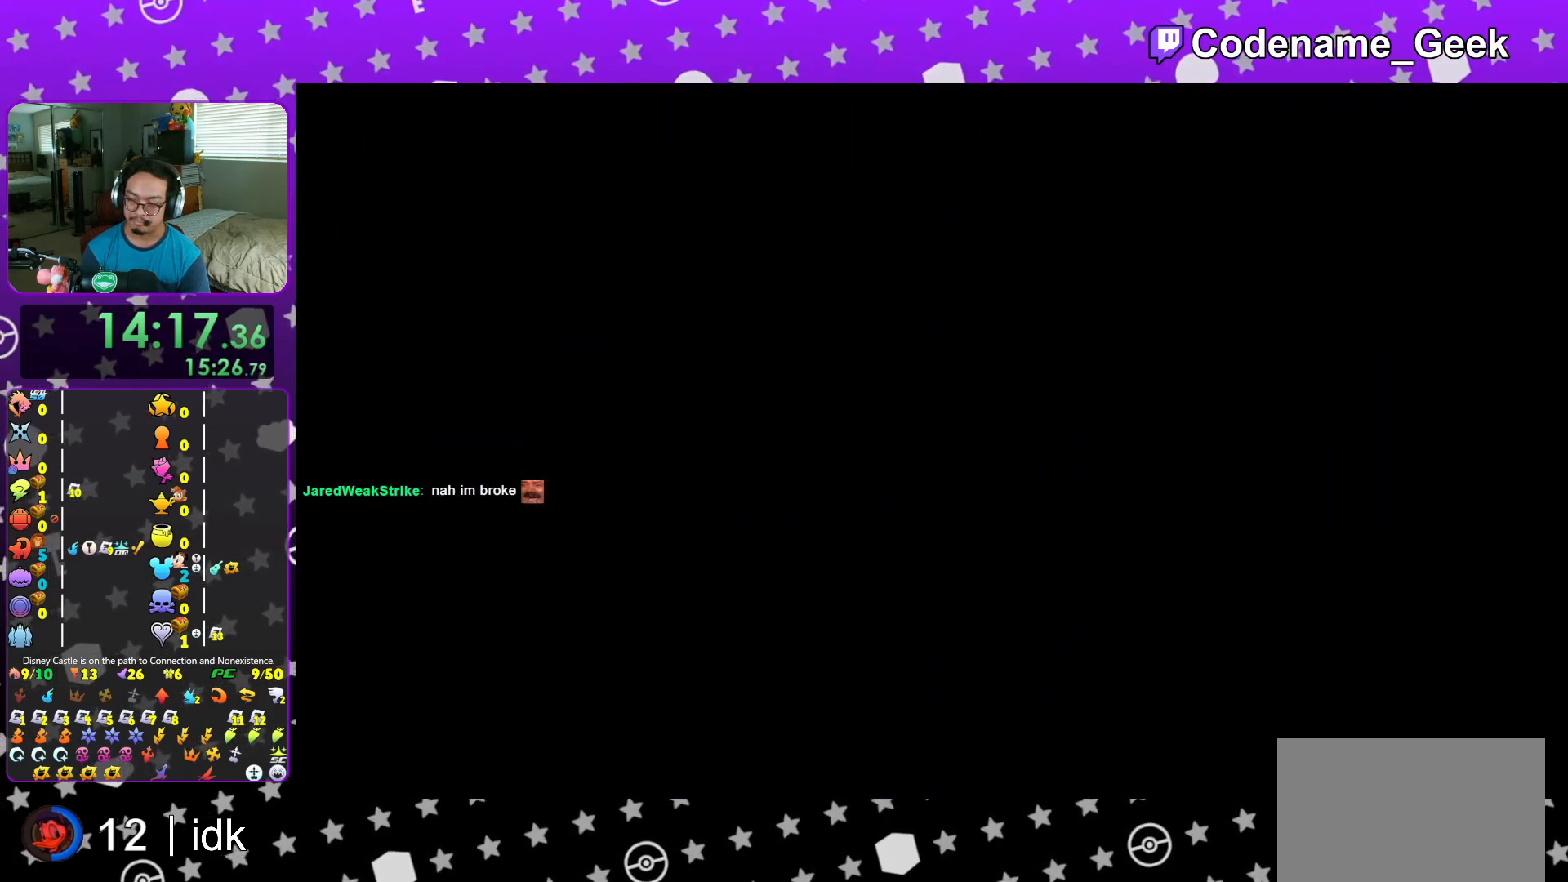
{"buttons": ["B"], "left_stick": "up", "right_stick": "center", "events": [[200, "left_stick", "up"], [283, "B", "down"], [400, "B", "up"], [467, "B", "down"]]}
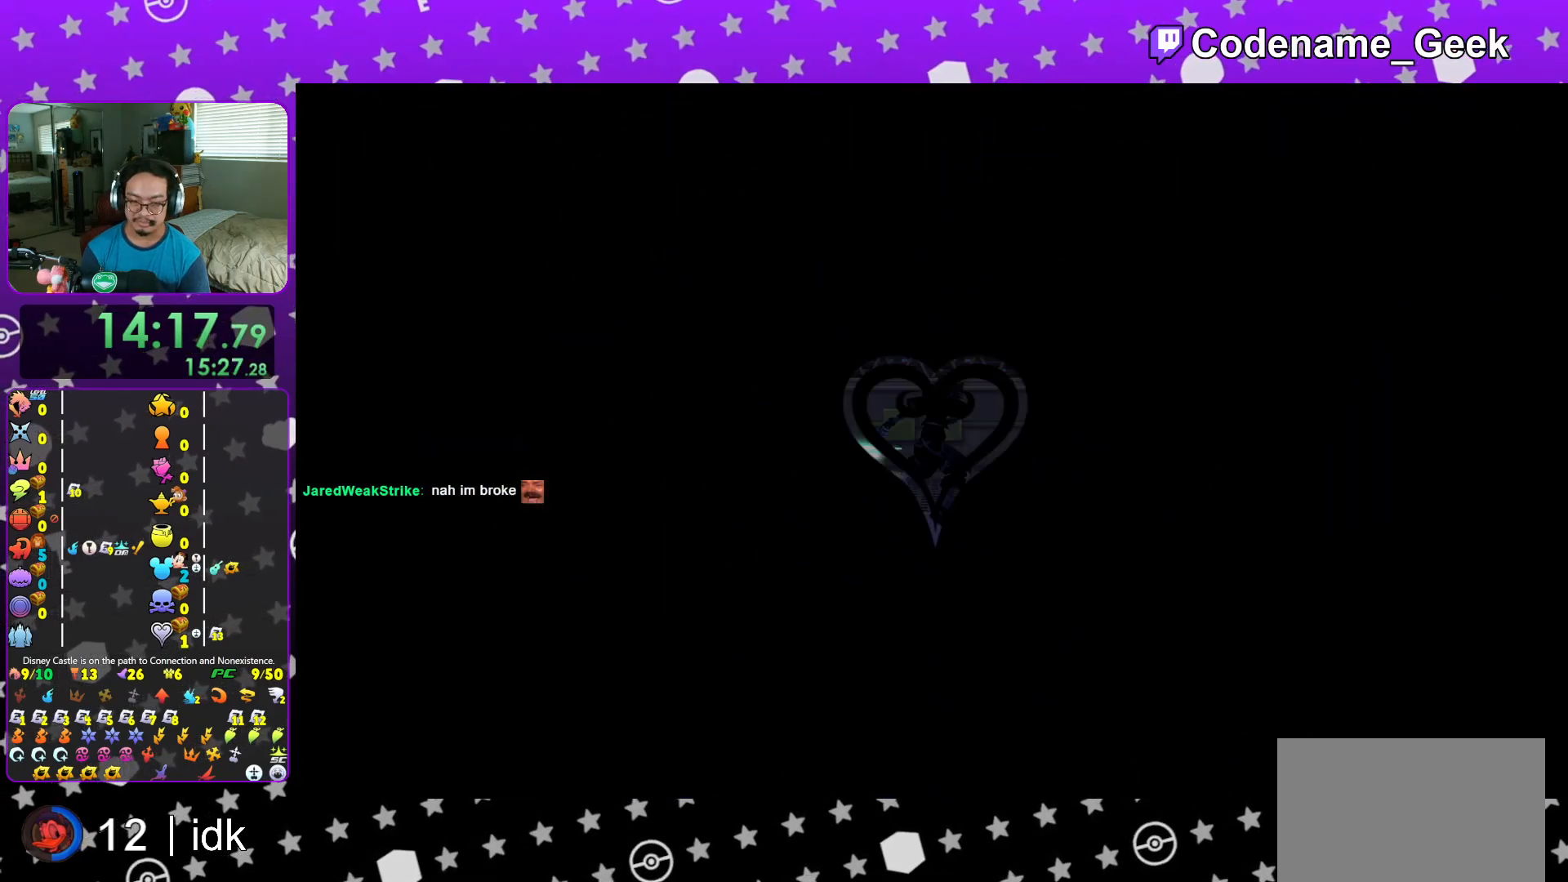
{"buttons": ["Y"], "left_stick": "up-left", "right_stick": "center", "events": [[50, "B", "up"], [100, "Y", "down"], [250, "left_stick", "up-left"], [267, "right_stick", "left"], [417, "right_stick", "center"]]}
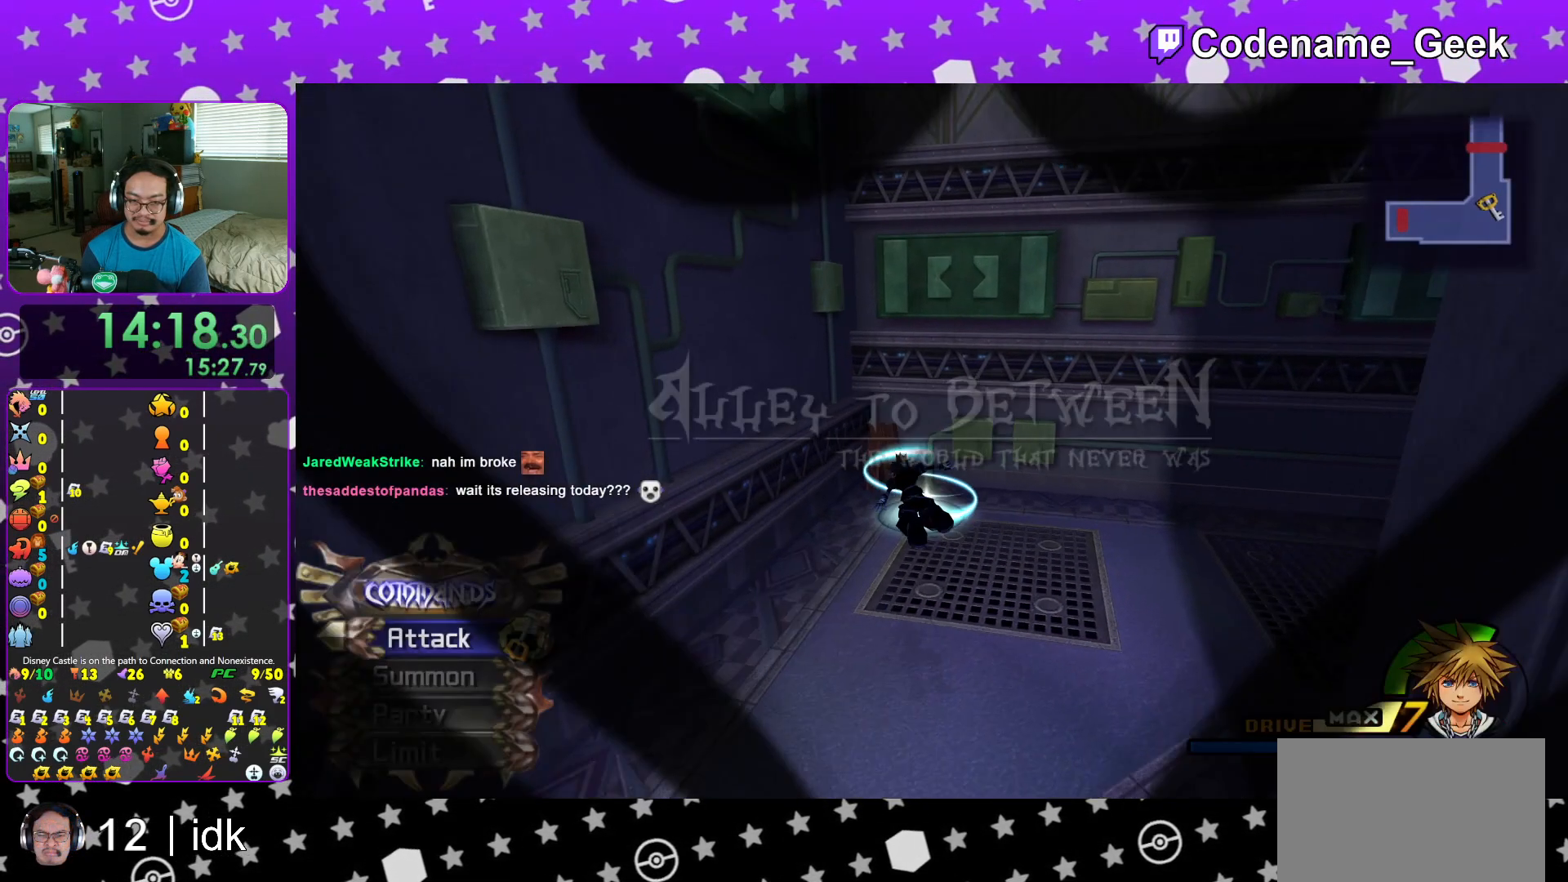
{"buttons": [], "left_stick": "up-right", "right_stick": "center", "events": [[50, "L1", "down"], [50, "Y", "up"], [116, "L1", "up"], [116, "left_stick", "up-right"], [283, "L1", "down"], [283, "right_stick", "right"], [367, "L1", "up"], [383, "right_stick", "center"]]}
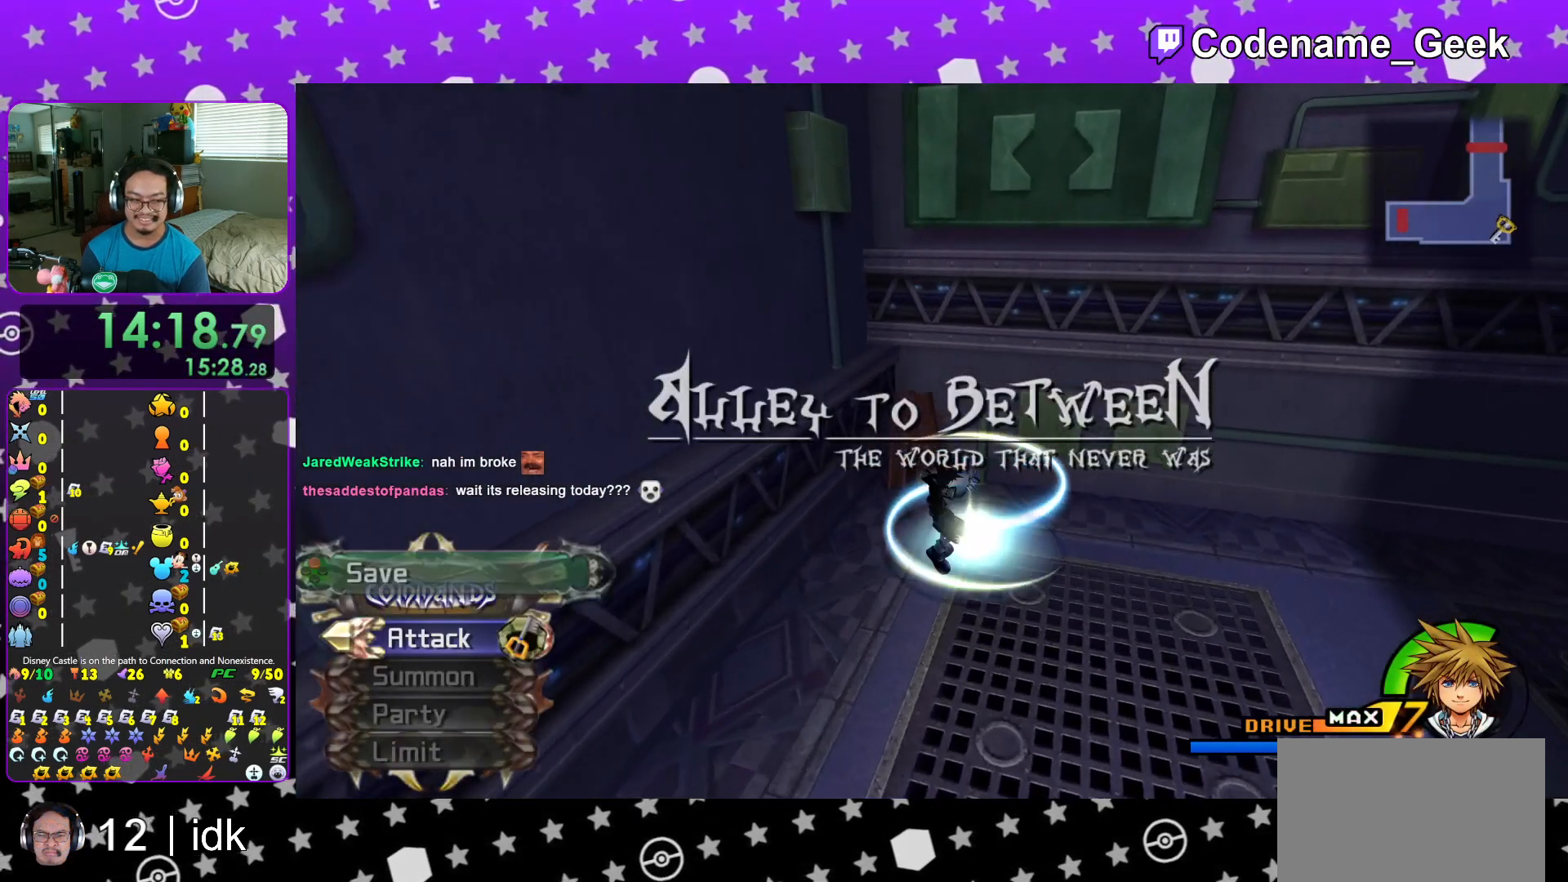
{"buttons": ["X"], "left_stick": "up-right", "right_stick": "center", "events": [[17, "L1", "down"], [34, "right_stick", "up-right"], [84, "L1", "up"], [117, "right_stick", "center"], [284, "X", "down"], [367, "X", "up"], [467, "X", "down"]]}
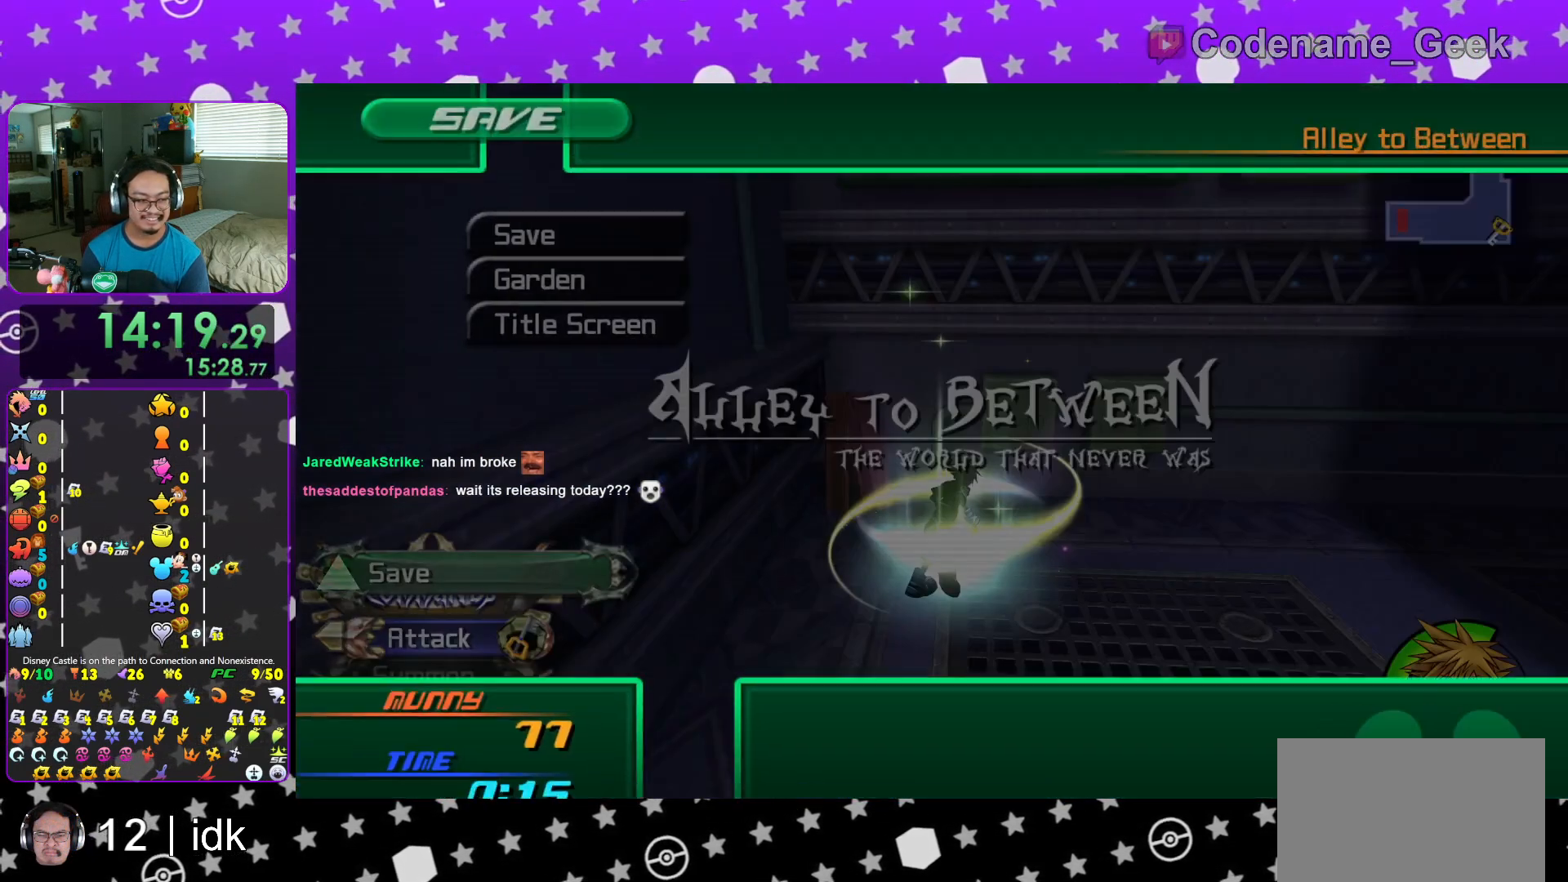
{"buttons": ["A", "DPAD_LEFT"], "left_stick": "center", "right_stick": "center", "events": [[16, "left_stick", "center"], [100, "X", "up"], [250, "DPAD_DOWN", "down"], [333, "A", "down"], [350, "DPAD_DOWN", "up"], [417, "A", "up"], [417, "DPAD_LEFT", "down"], [450, "DPAD_UP", "down"], [500, "A", "down"], [500, "DPAD_UP", "up"]]}
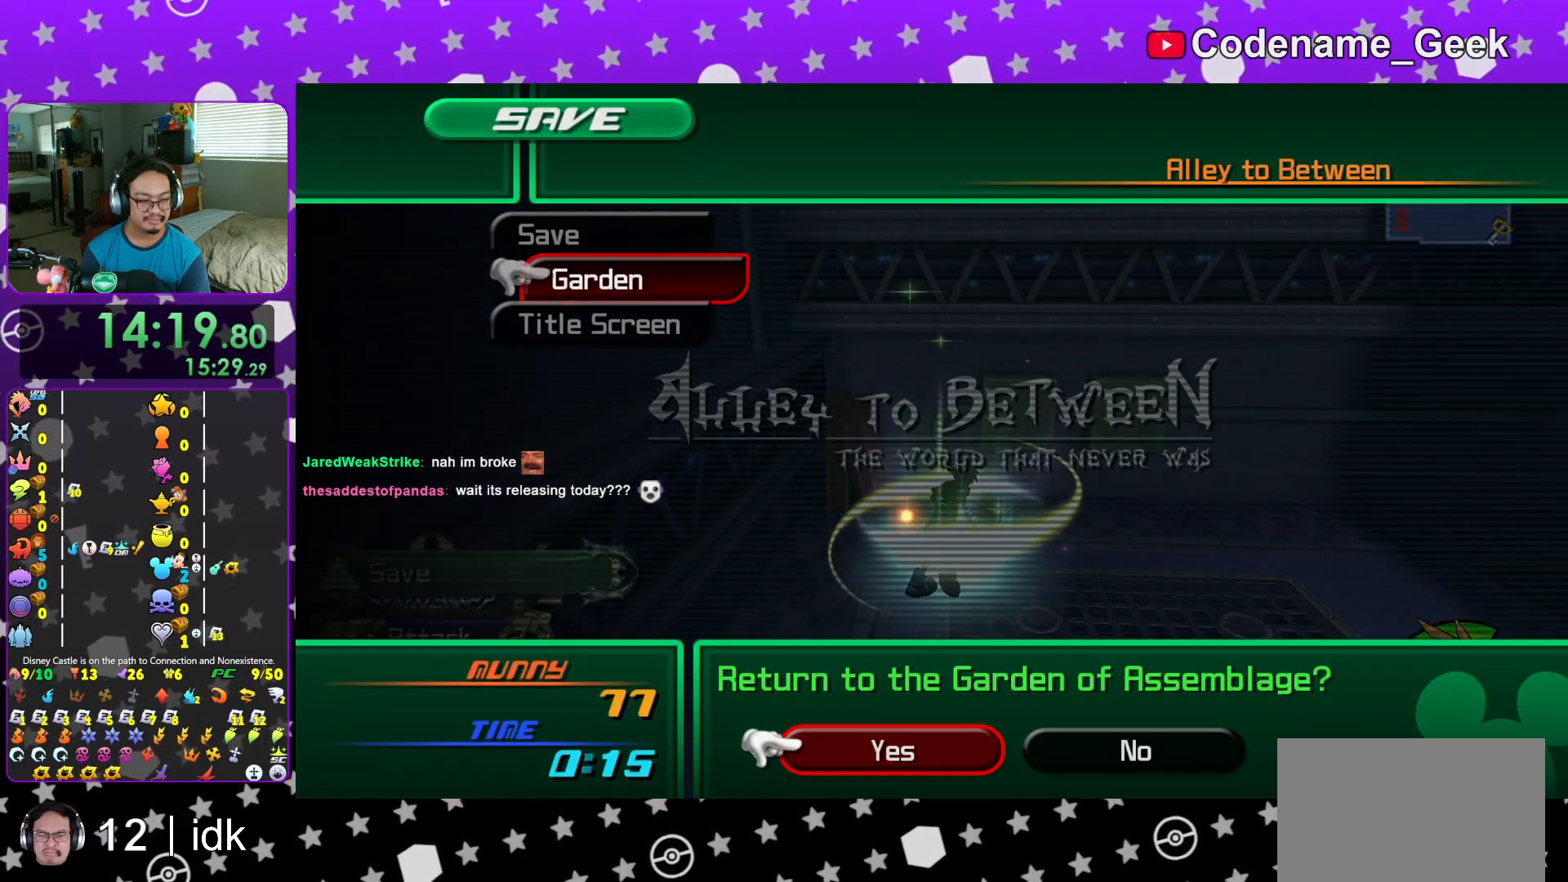
{"buttons": ["B"], "left_stick": "center", "right_stick": "center", "events": [[50, "DPAD_LEFT", "up"], [117, "A", "up"], [184, "A", "down"], [267, "A", "up"], [367, "B", "down"], [401, "A", "down"], [501, "A", "up"]]}
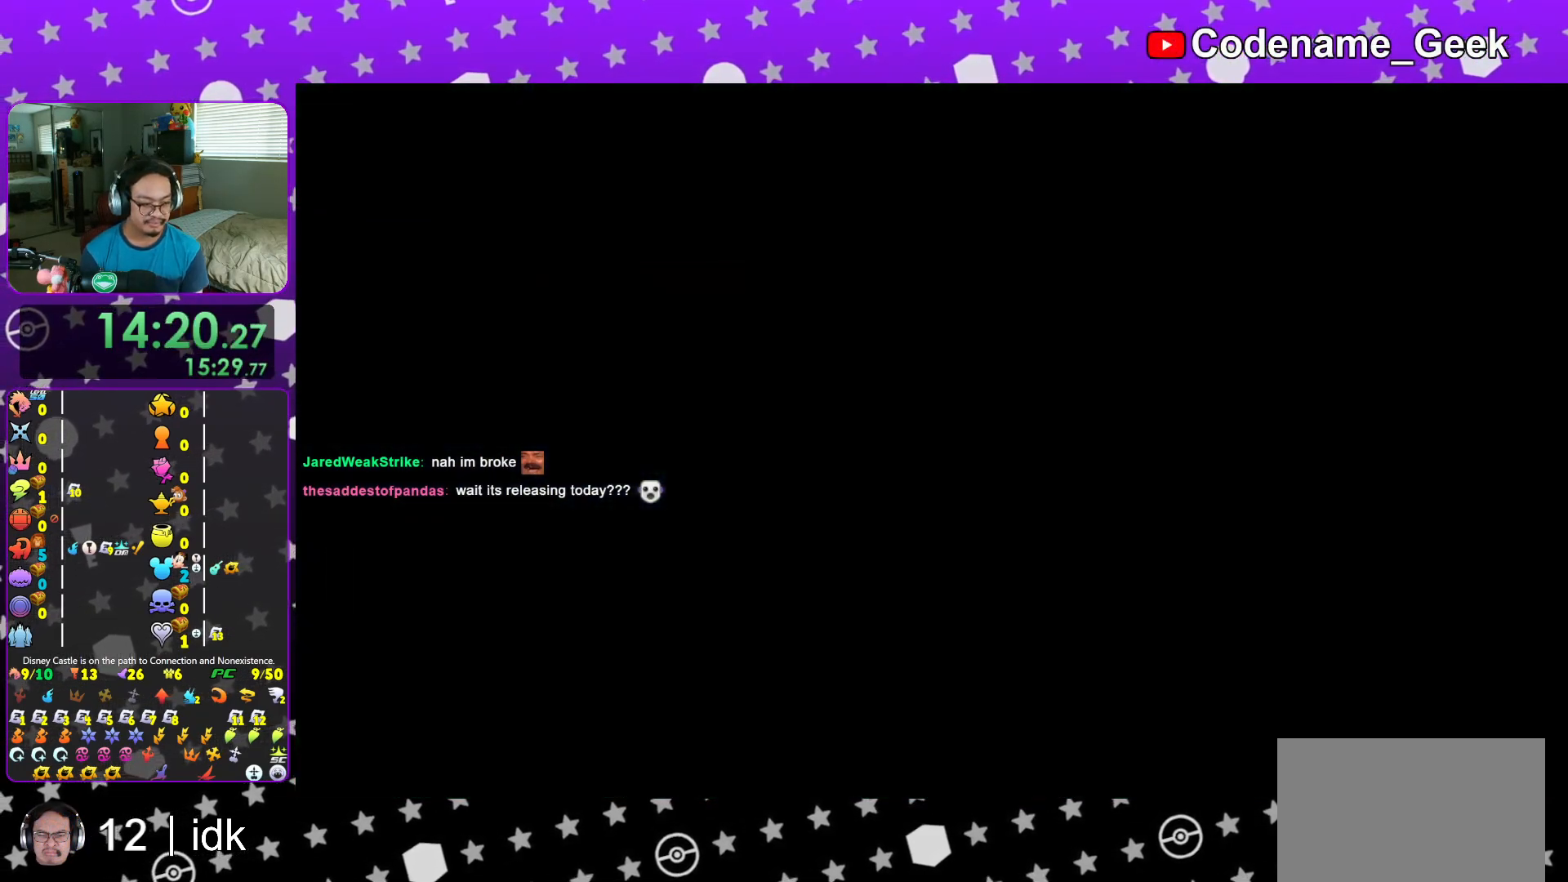
{"buttons": [], "left_stick": "center", "right_stick": "center", "events": [[50, "B", "up"], [83, "A", "down"], [83, "B", "down"], [133, "A", "up"], [167, "A", "down"], [183, "B", "up"], [250, "A", "up"]]}
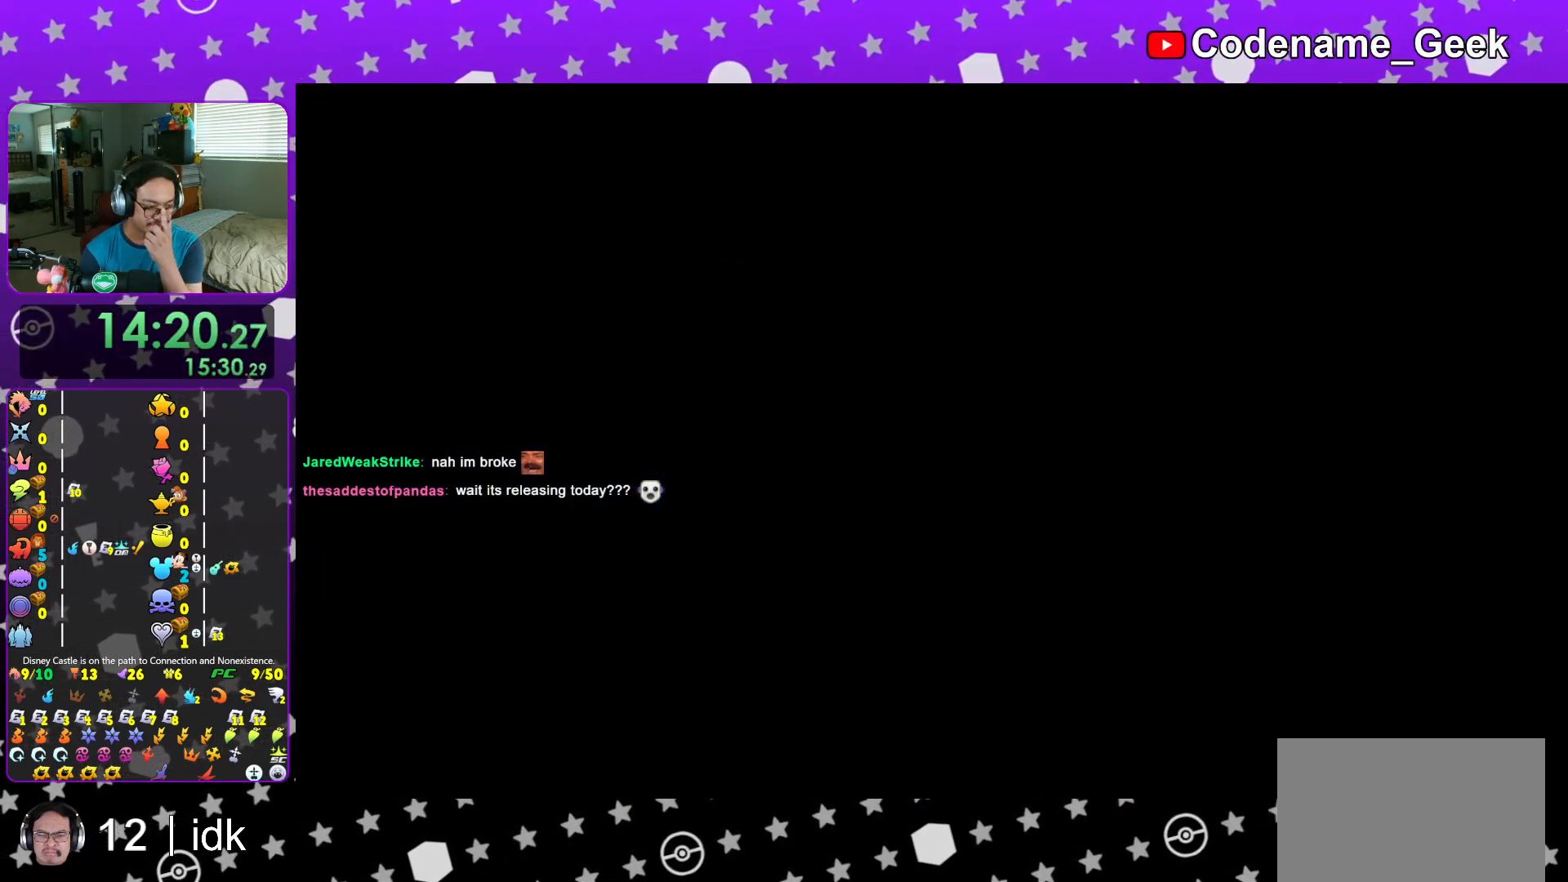
{"buttons": [], "left_stick": "center", "right_stick": "center", "events": []}
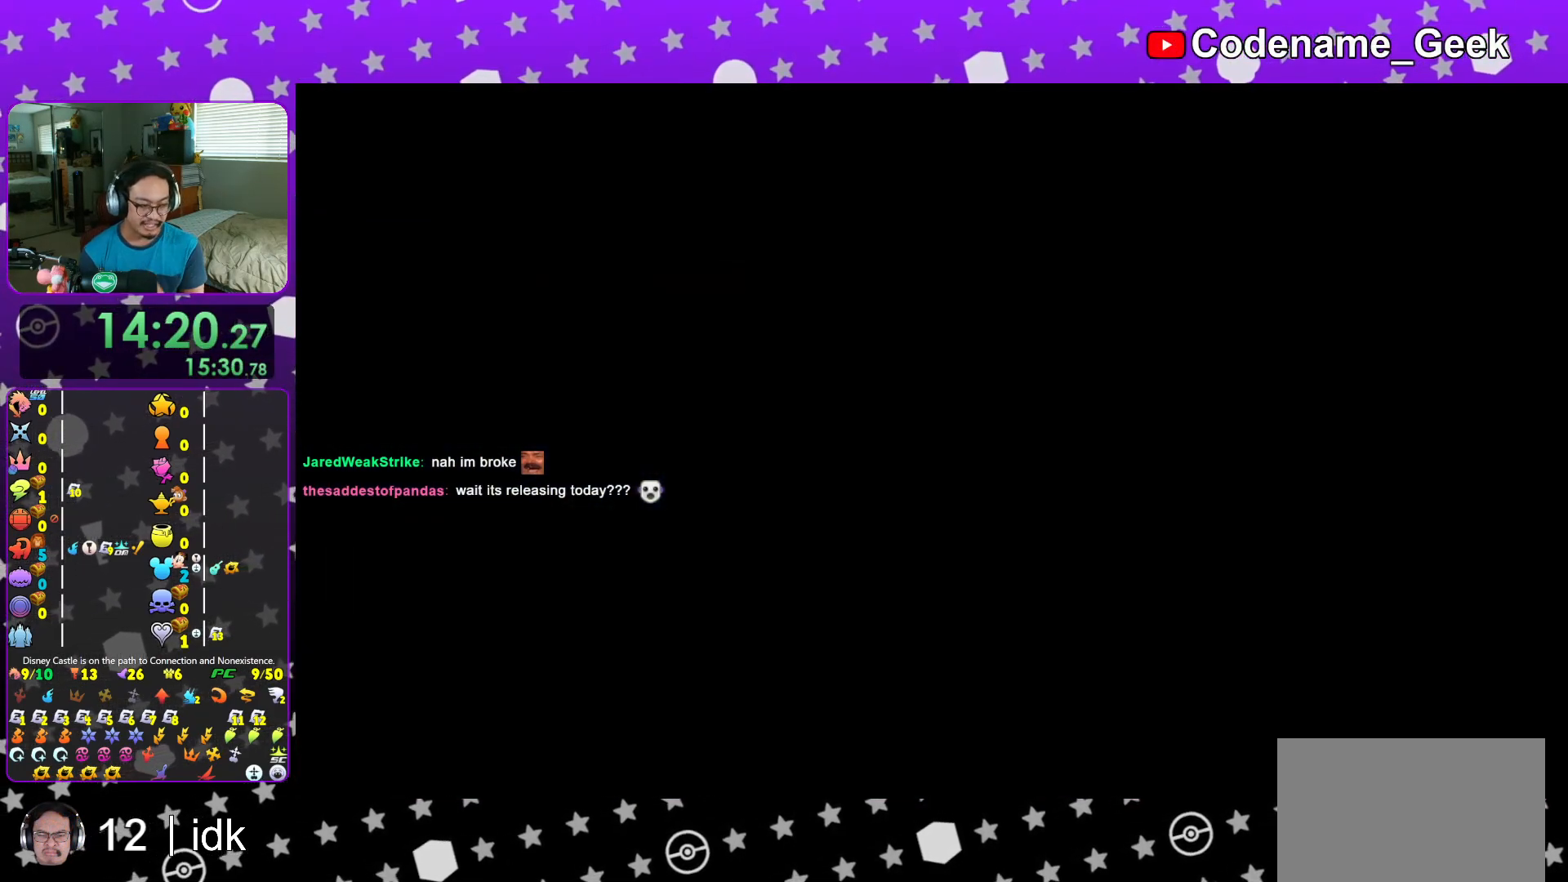
{"buttons": [], "left_stick": "center", "right_stick": "center", "events": []}
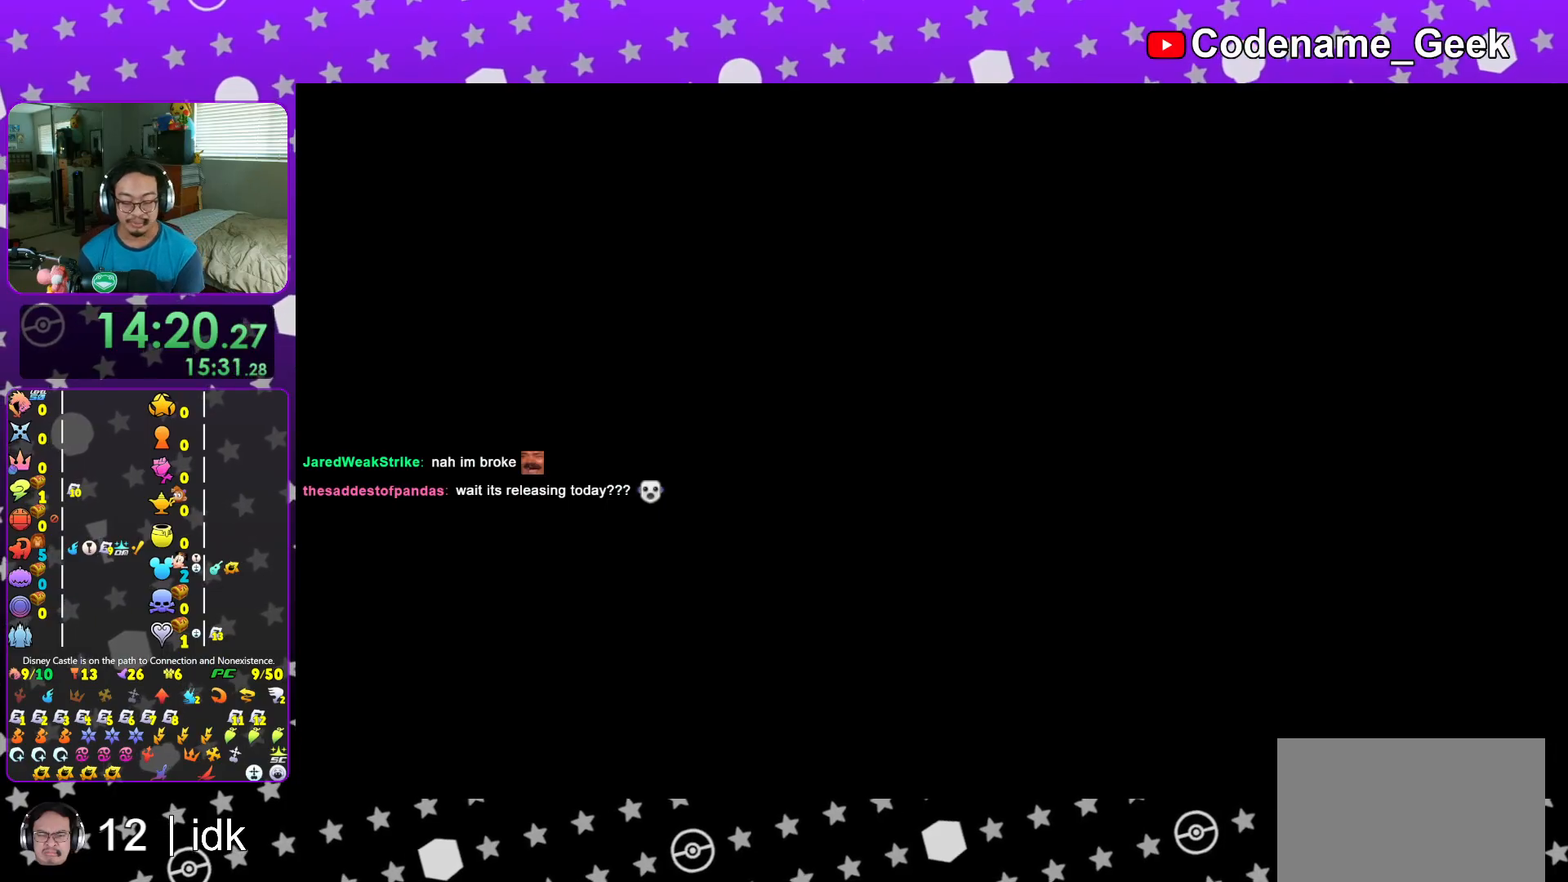
{"buttons": [], "left_stick": "center", "right_stick": "center", "events": []}
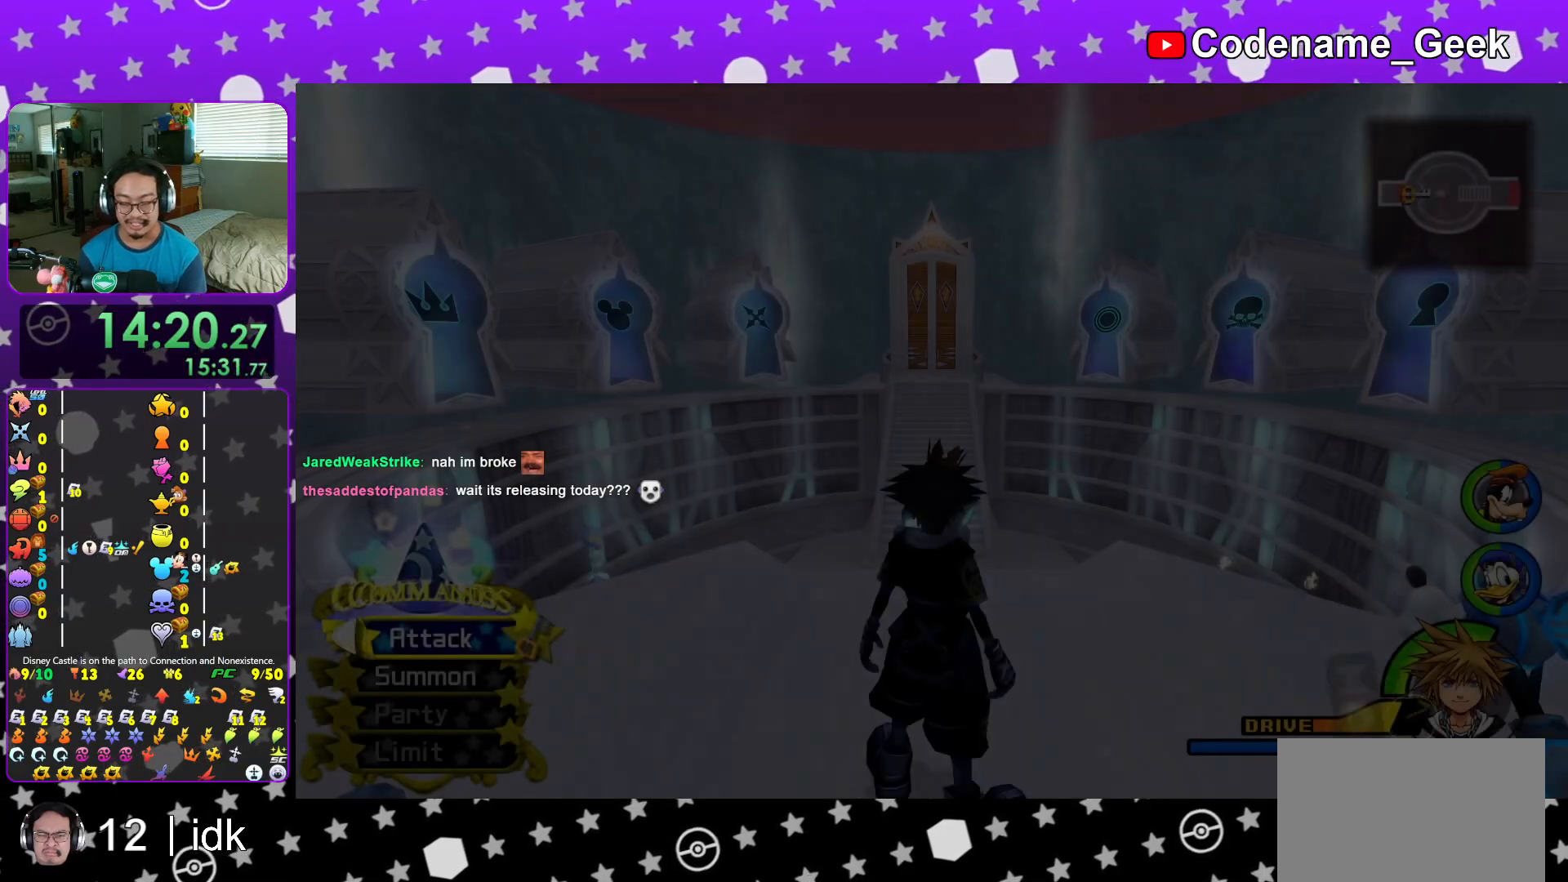
{"buttons": [], "left_stick": "up-right", "right_stick": "right", "events": [[300, "right_stick", "right"], [317, "left_stick", "right"], [467, "left_stick", "up-right"]]}
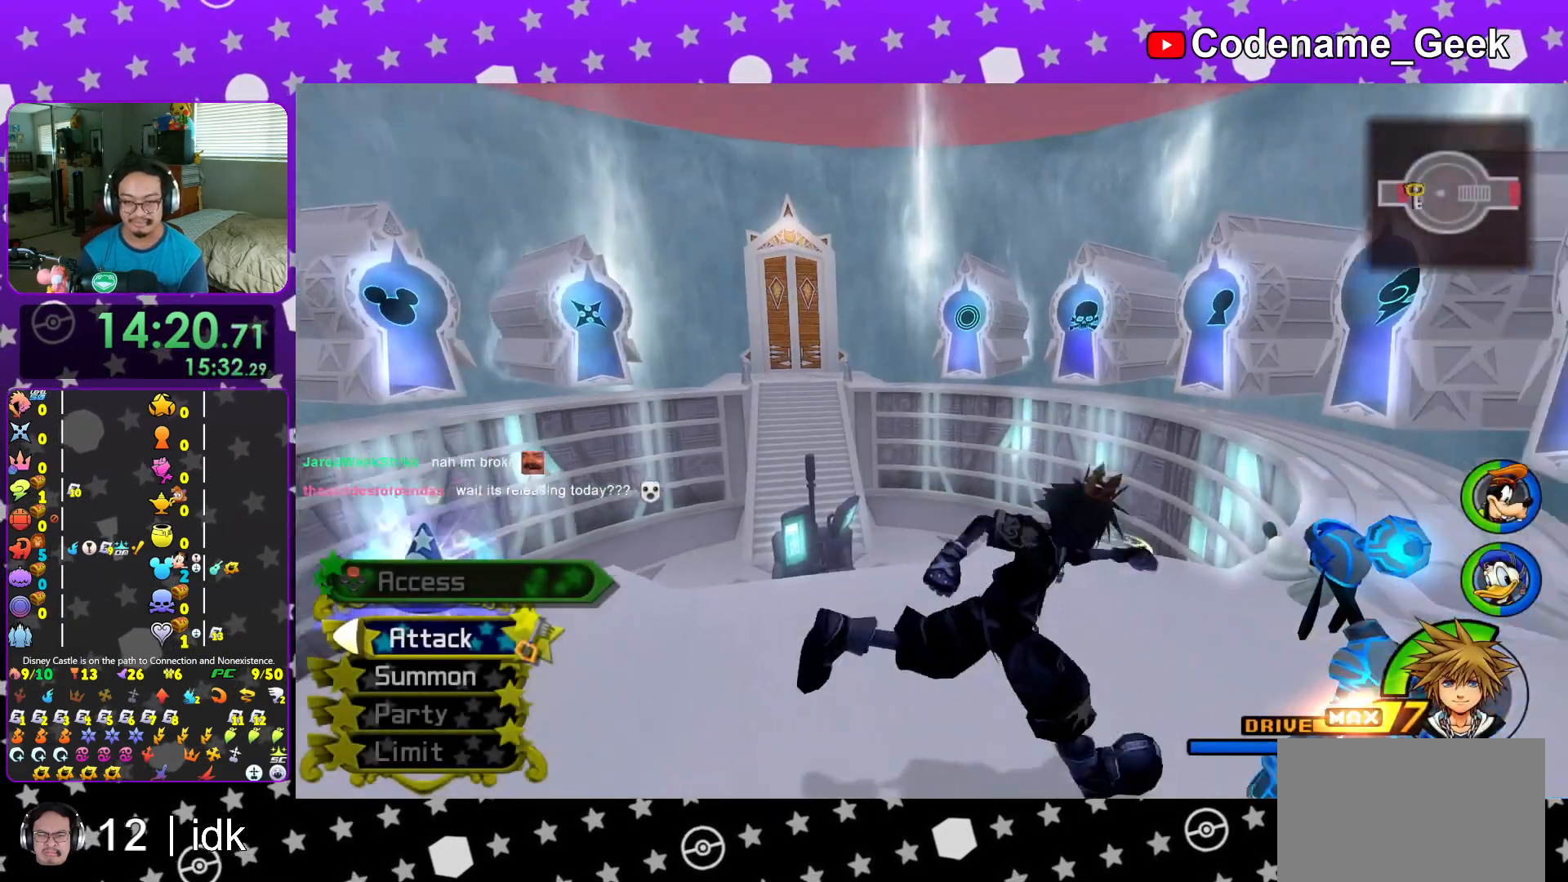
{"buttons": [], "left_stick": "up", "right_stick": "center", "events": [[267, "left_stick", "up"], [417, "right_stick", "center"]]}
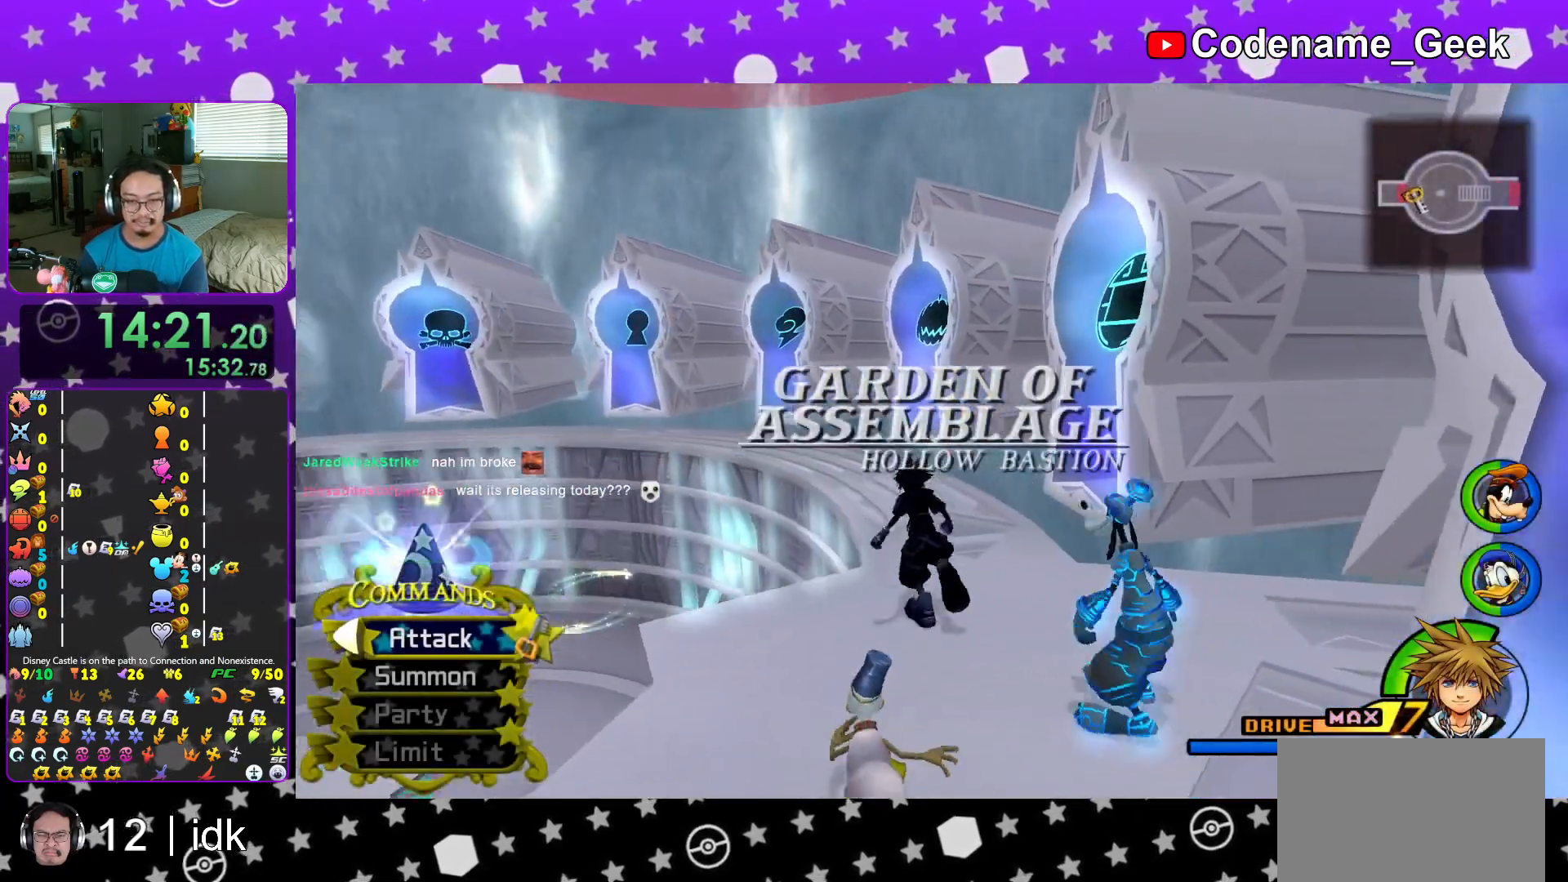
{"buttons": [], "left_stick": "down", "right_stick": "left", "events": [[267, "right_stick", "down-left"], [300, "left_stick", "down"], [317, "right_stick", "left"]]}
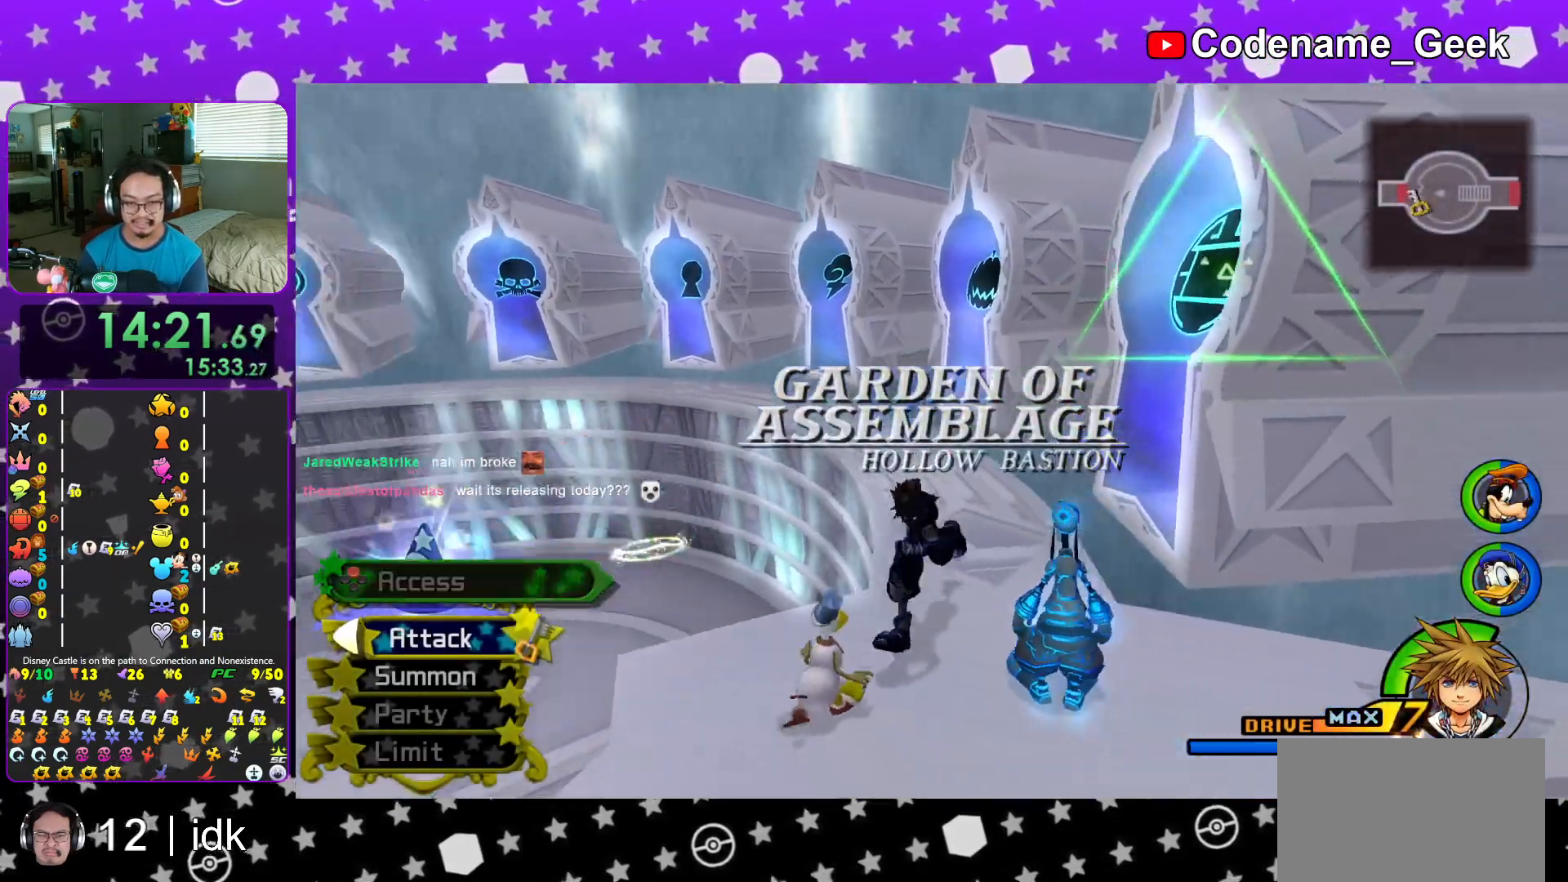
{"buttons": [], "left_stick": "up-left", "right_stick": "left", "events": [[100, "left_stick", "left"], [116, "B", "down"], [250, "B", "up"], [266, "left_stick", "up-left"], [316, "B", "down"], [417, "B", "up"]]}
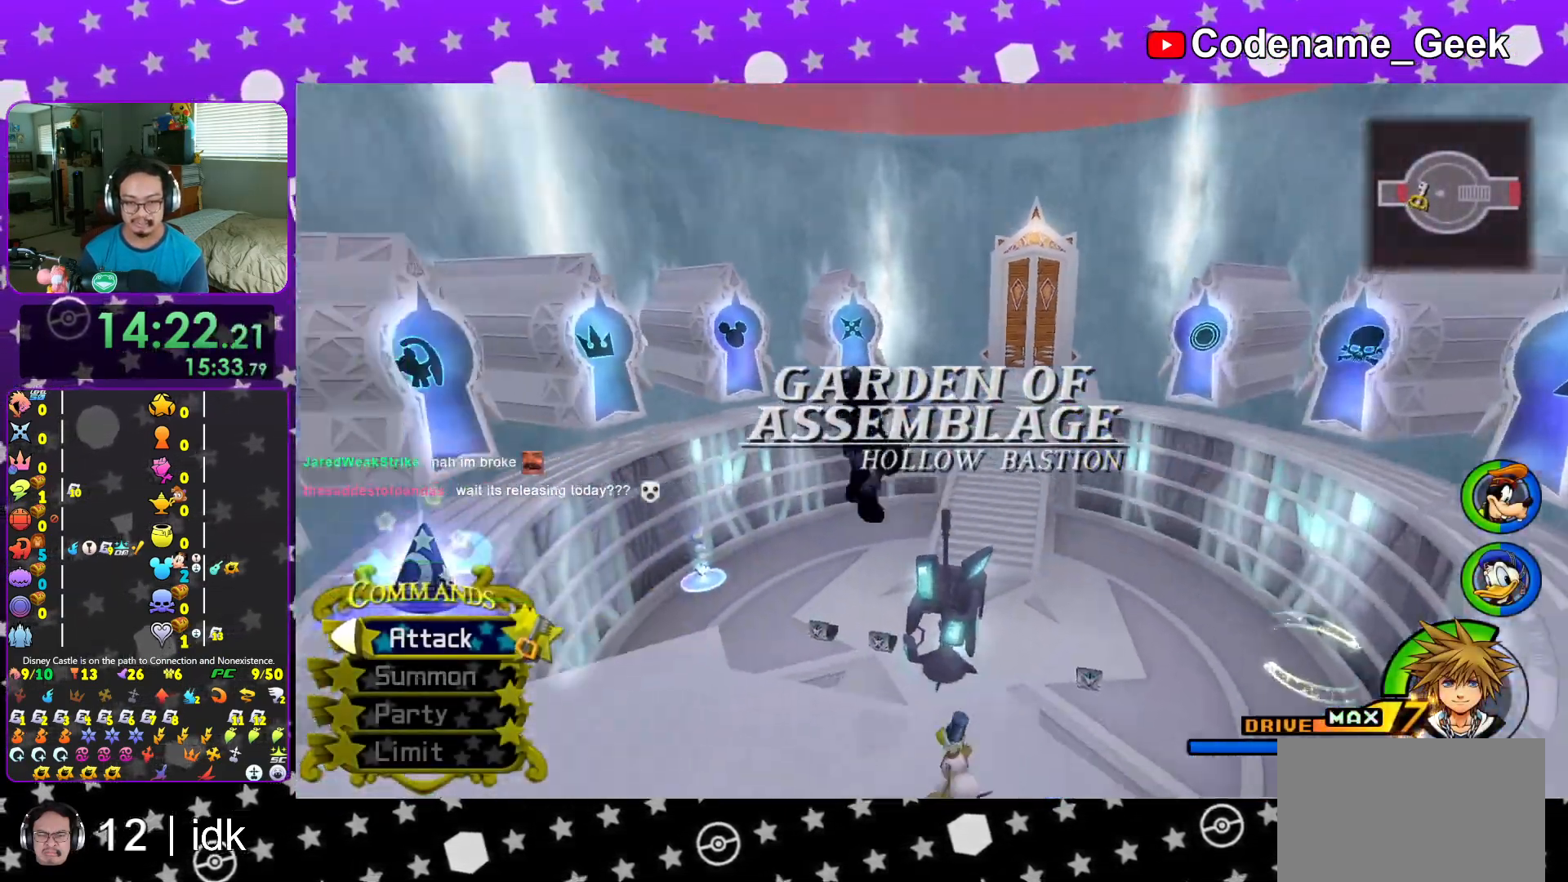
{"buttons": ["Y"], "left_stick": "up", "right_stick": "center", "events": [[67, "Y", "down"], [133, "right_stick", "center"], [184, "left_stick", "up"]]}
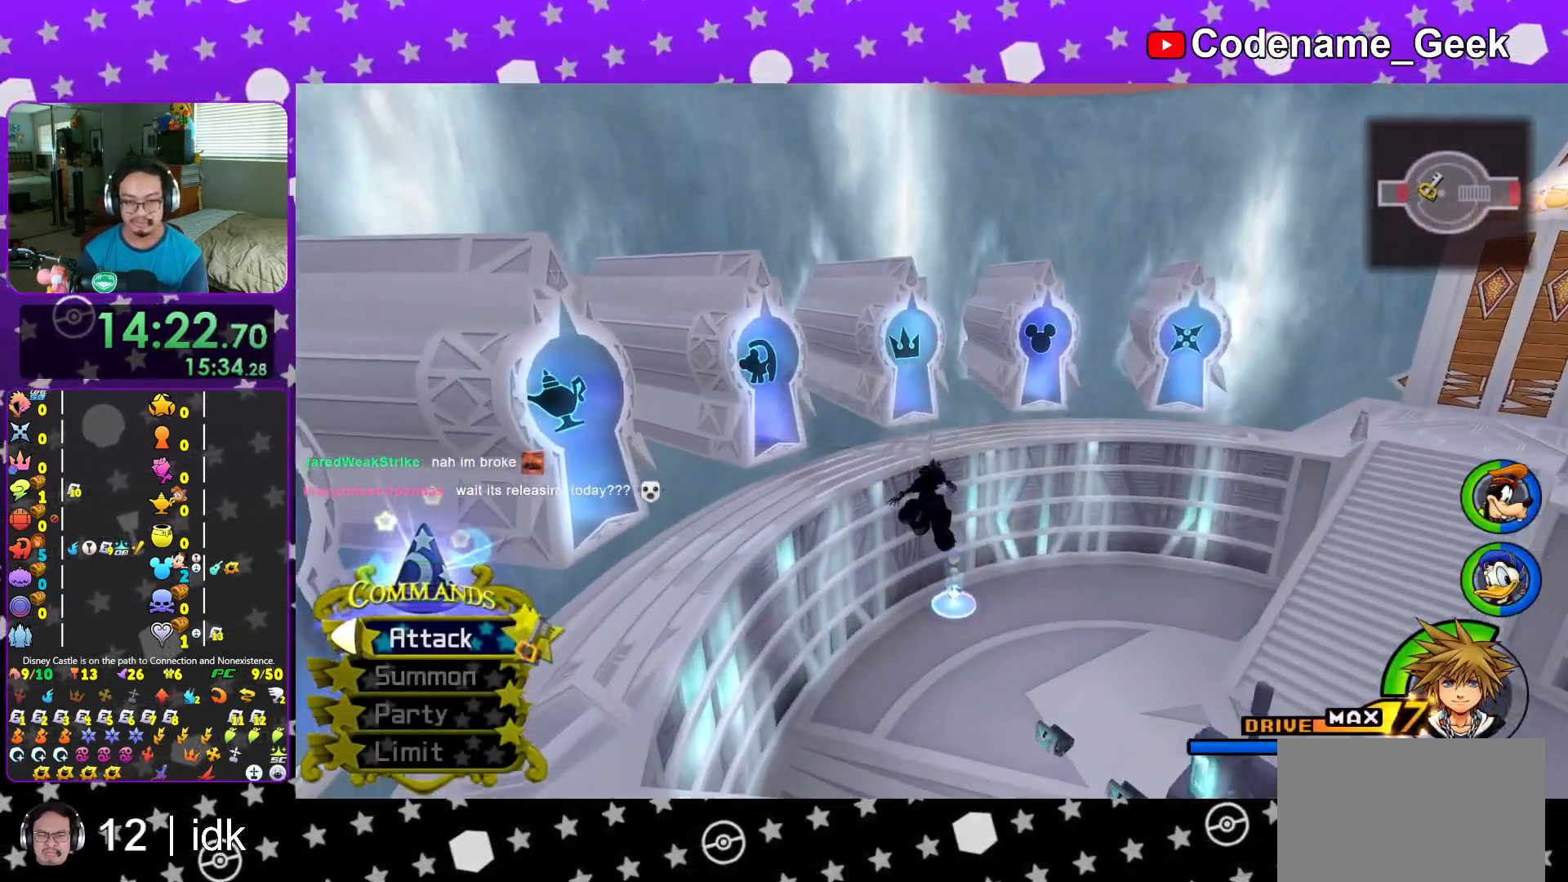
{"buttons": ["Y"], "left_stick": "up-left", "right_stick": "center", "events": [[350, "left_stick", "up-left"]]}
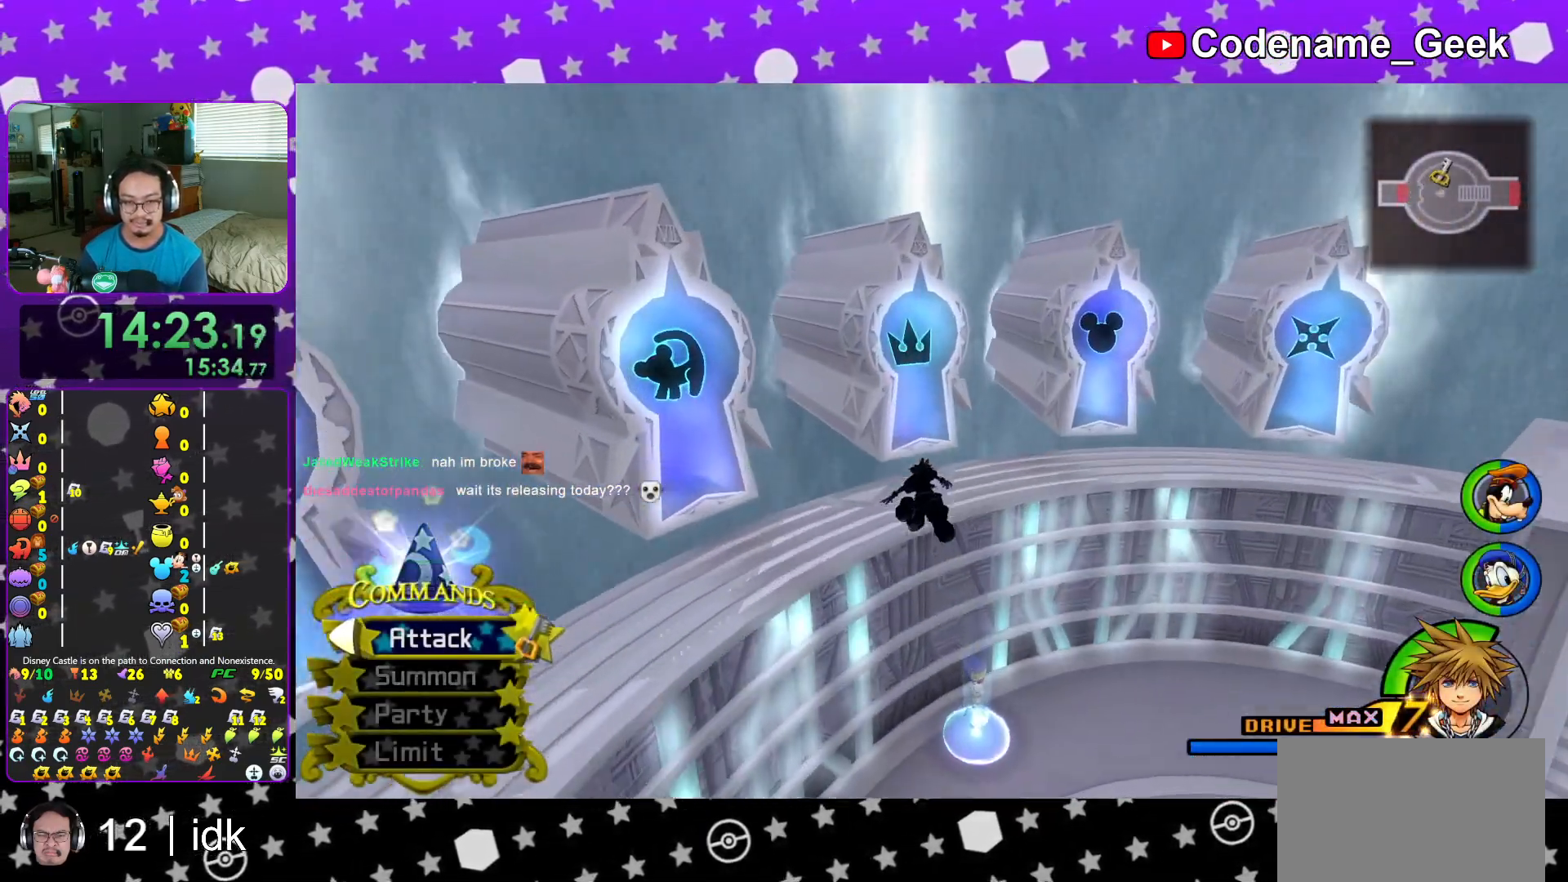
{"buttons": [], "left_stick": "up-right", "right_stick": "center", "events": [[17, "L1", "down"], [83, "Y", "up"], [117, "L1", "up"], [200, "left_stick", "center"], [267, "left_stick", "up-right"], [284, "L1", "down"], [367, "L1", "up"]]}
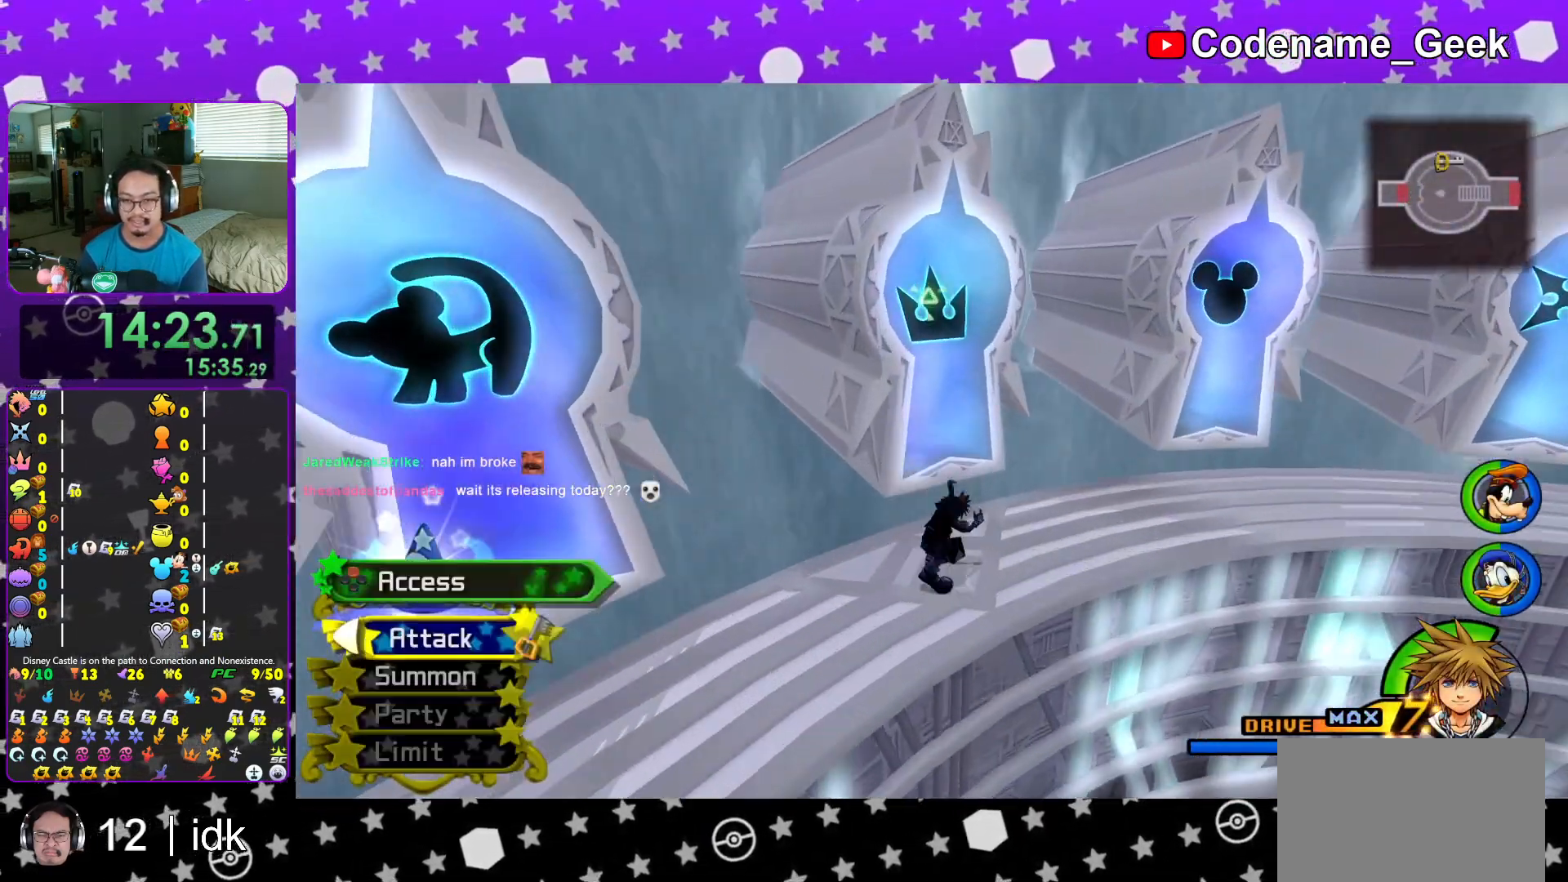
{"buttons": [], "left_stick": "up", "right_stick": "center", "events": [[101, "L1", "down"], [167, "L1", "up"], [301, "L1", "down"], [301, "left_stick", "up"], [384, "L1", "up"]]}
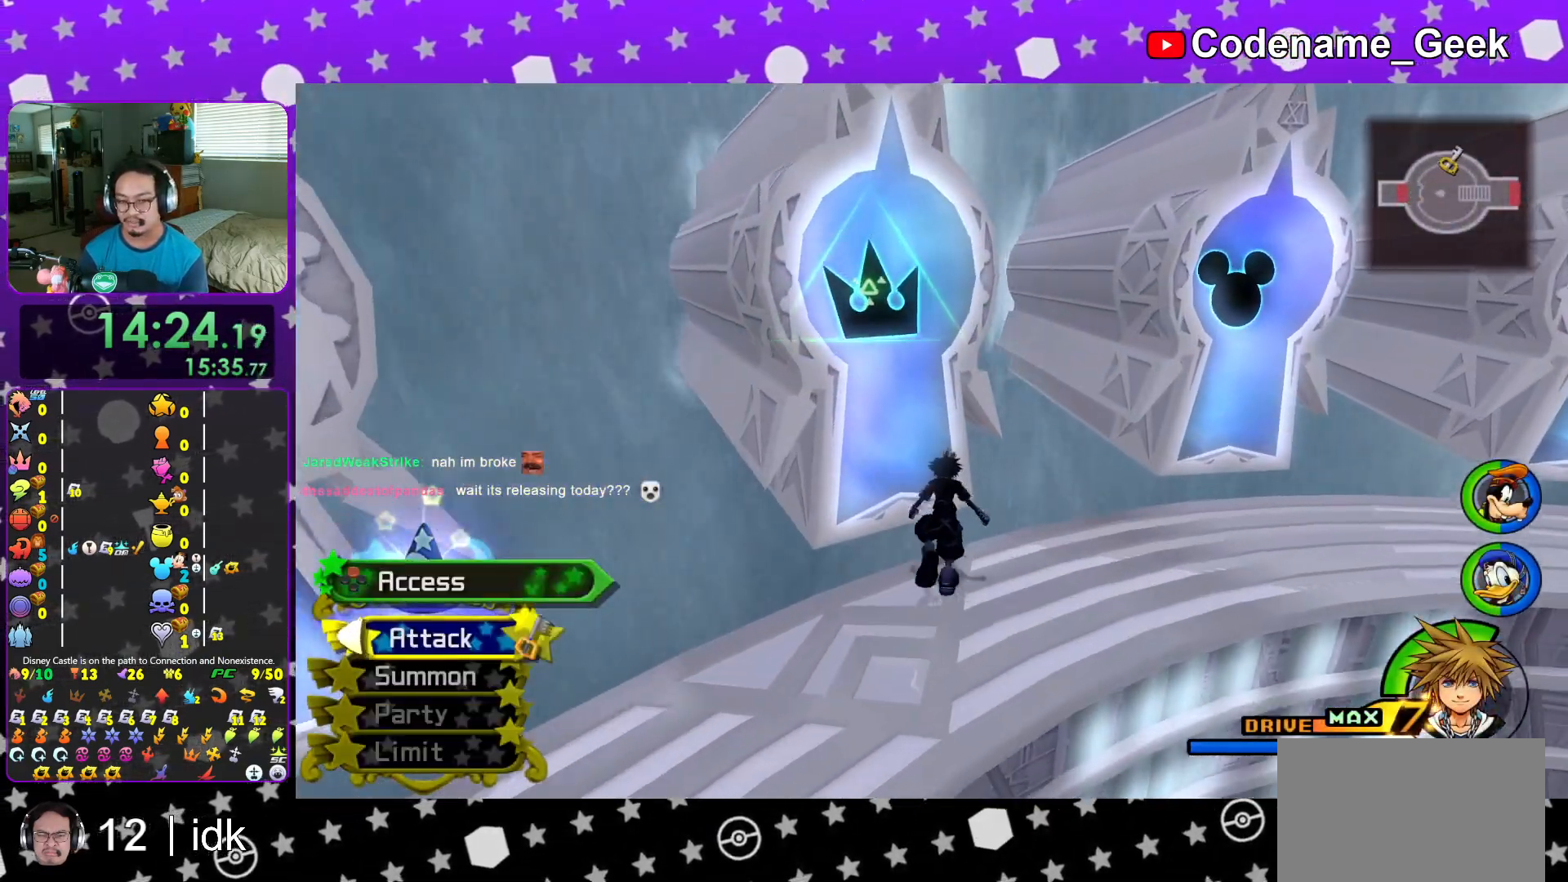
{"buttons": [], "left_stick": "up-left", "right_stick": "center", "events": [[33, "right_stick", "left"], [117, "left_stick", "up-left"], [184, "right_stick", "center"], [334, "left_stick", "up-right"], [434, "left_stick", "up-left"]]}
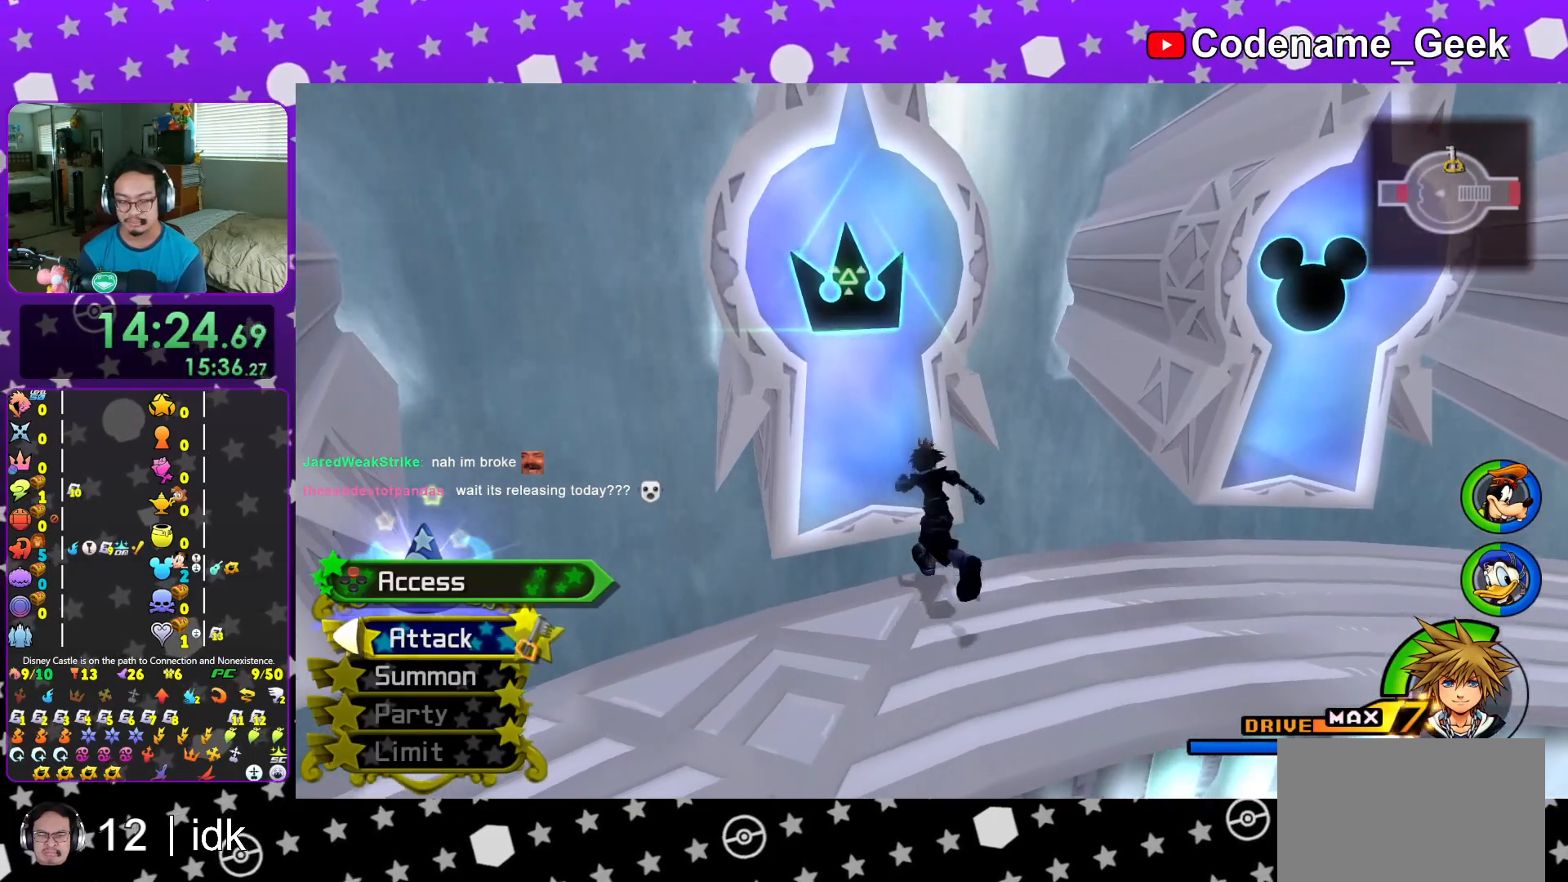
{"buttons": [], "left_stick": "up", "right_stick": "center", "events": [[50, "right_stick", "left"], [417, "left_stick", "up-right"], [433, "right_stick", "center"], [500, "left_stick", "up"]]}